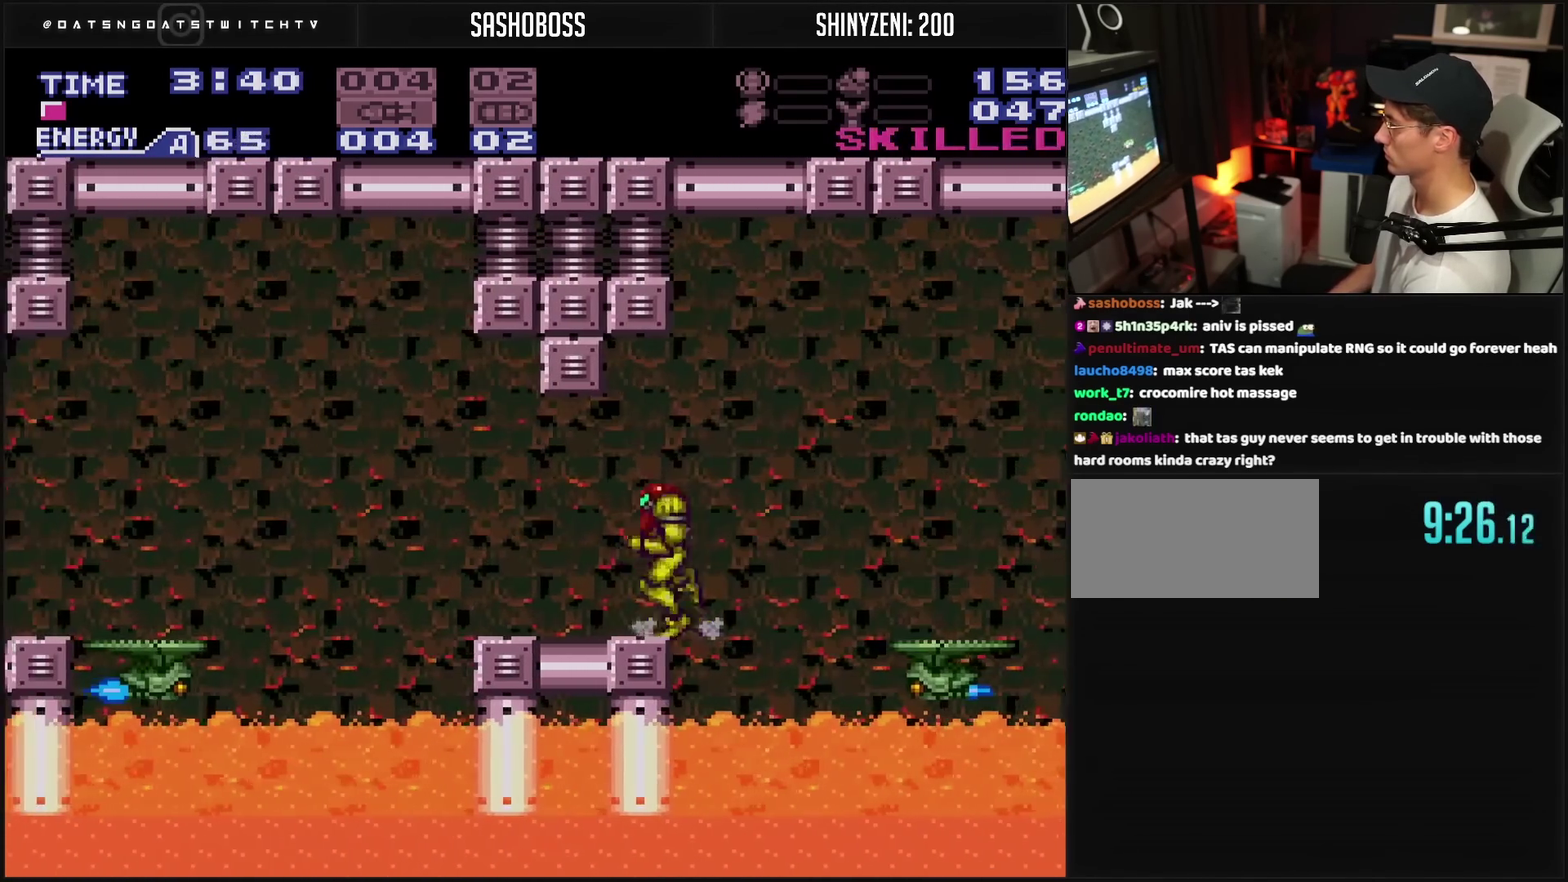
Gameplay with a controller (PlayStation layout); each line is a JSON object with the inputs held at the frame after it. "events" lists button and stick changes between this image and that frame as [ms after this image, input, new state], when the widget could be followed in between. Not read: L2 L3 R2 R3.
{"buttons": ["DPAD_LEFT"], "events": [[50, "TRIANGLE", "up"], [333, "CIRCLE", "down"], [450, "CIRCLE", "up"], [467, "CROSS", "up"]]}
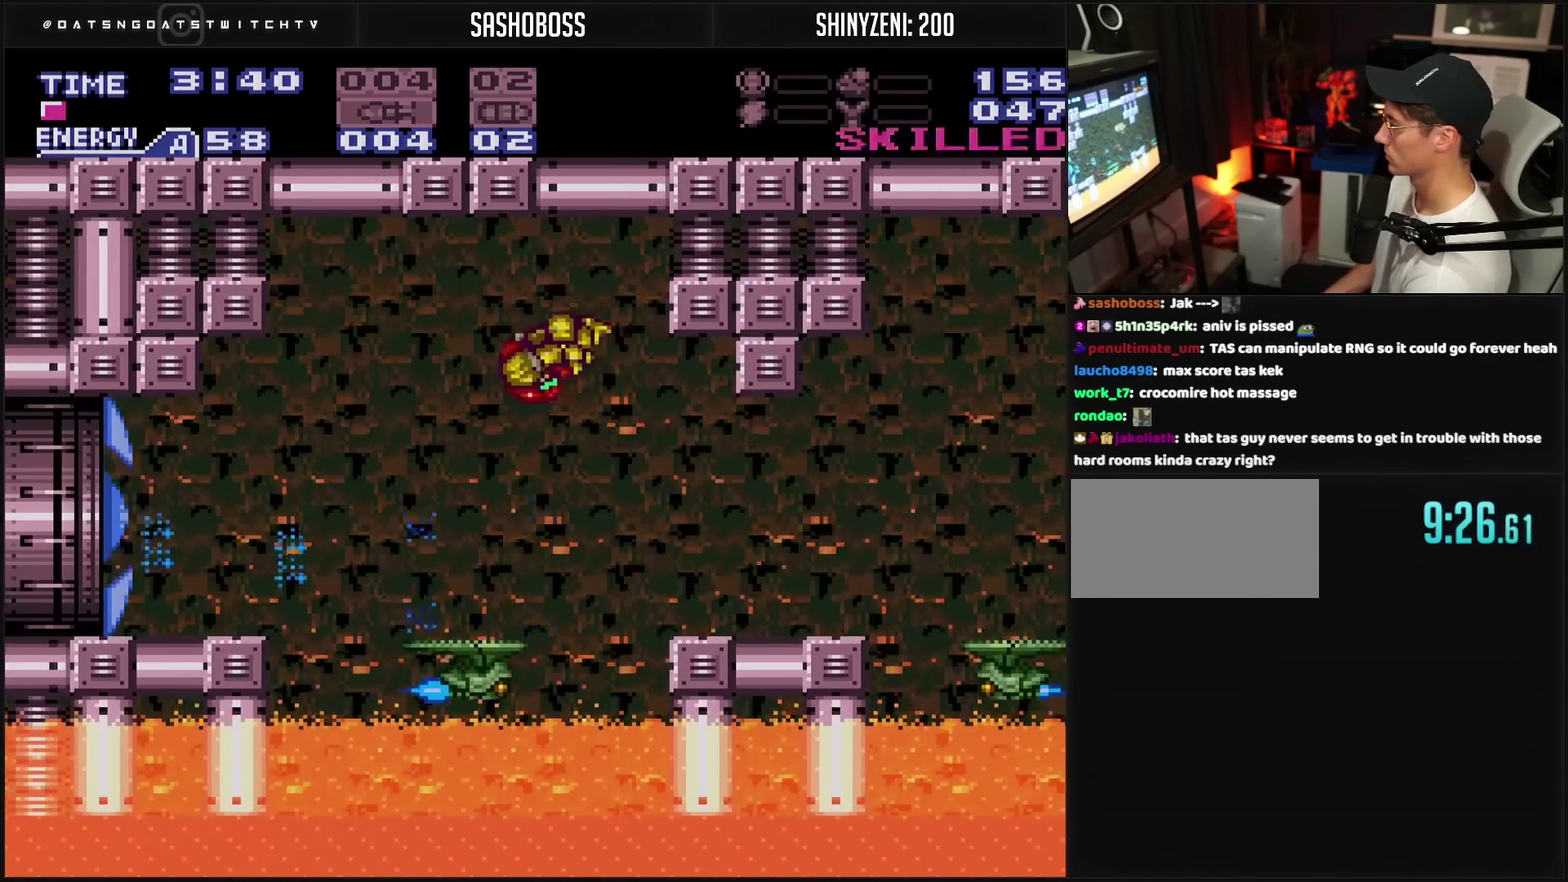
{"buttons": ["CROSS", "DPAD_LEFT"], "events": [[133, "CROSS", "down"], [433, "TRIANGLE", "down"], [483, "TRIANGLE", "up"]]}
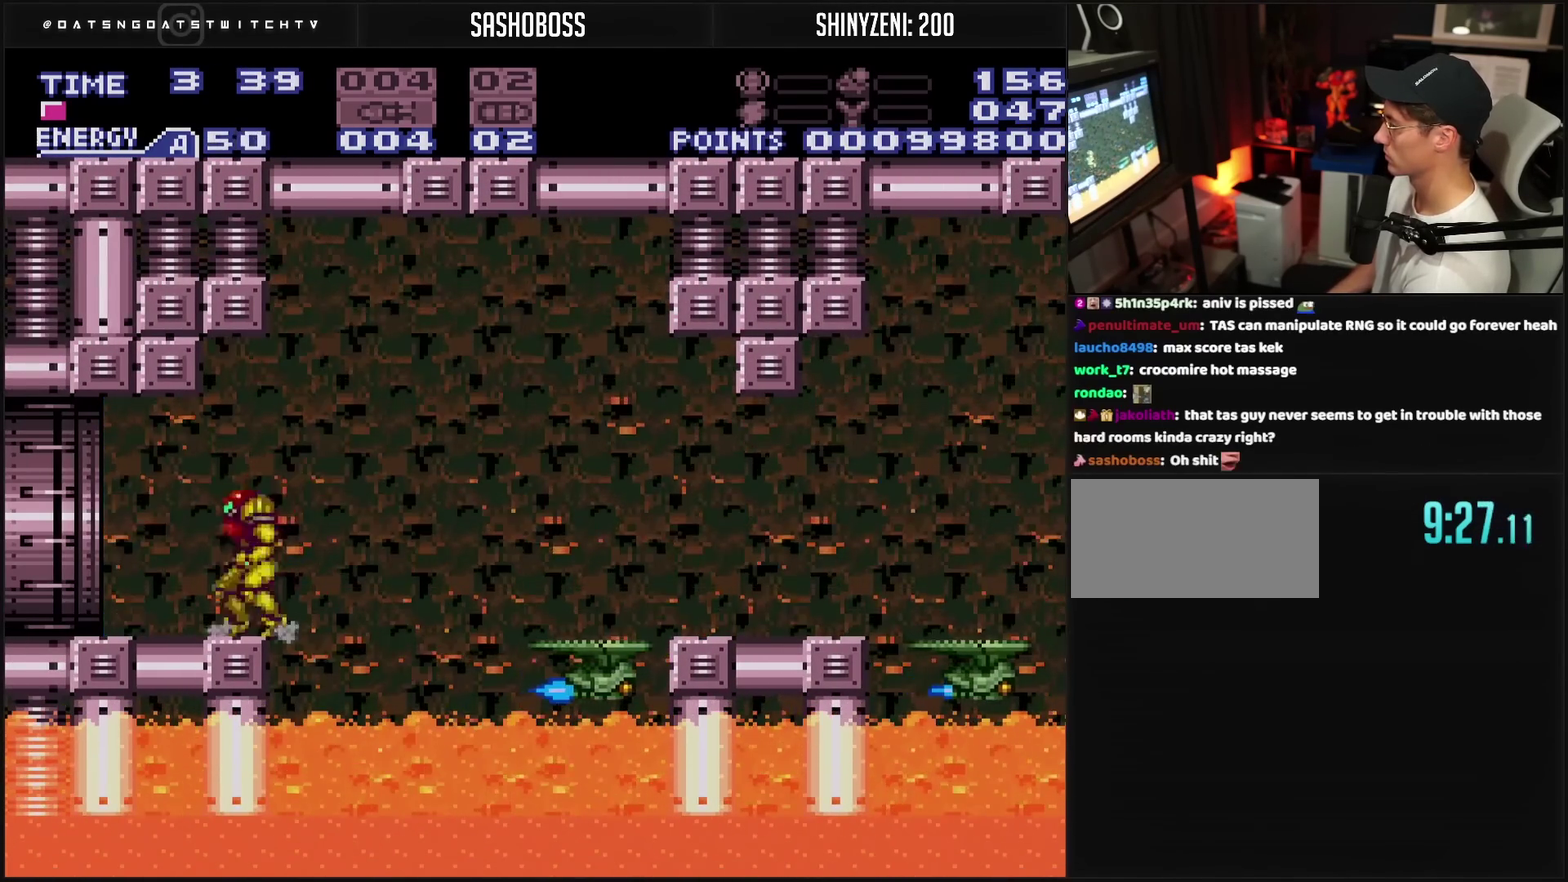
{"buttons": ["CROSS", "DPAD_LEFT"], "events": [[50, "R1", "down"], [217, "R1", "up"]]}
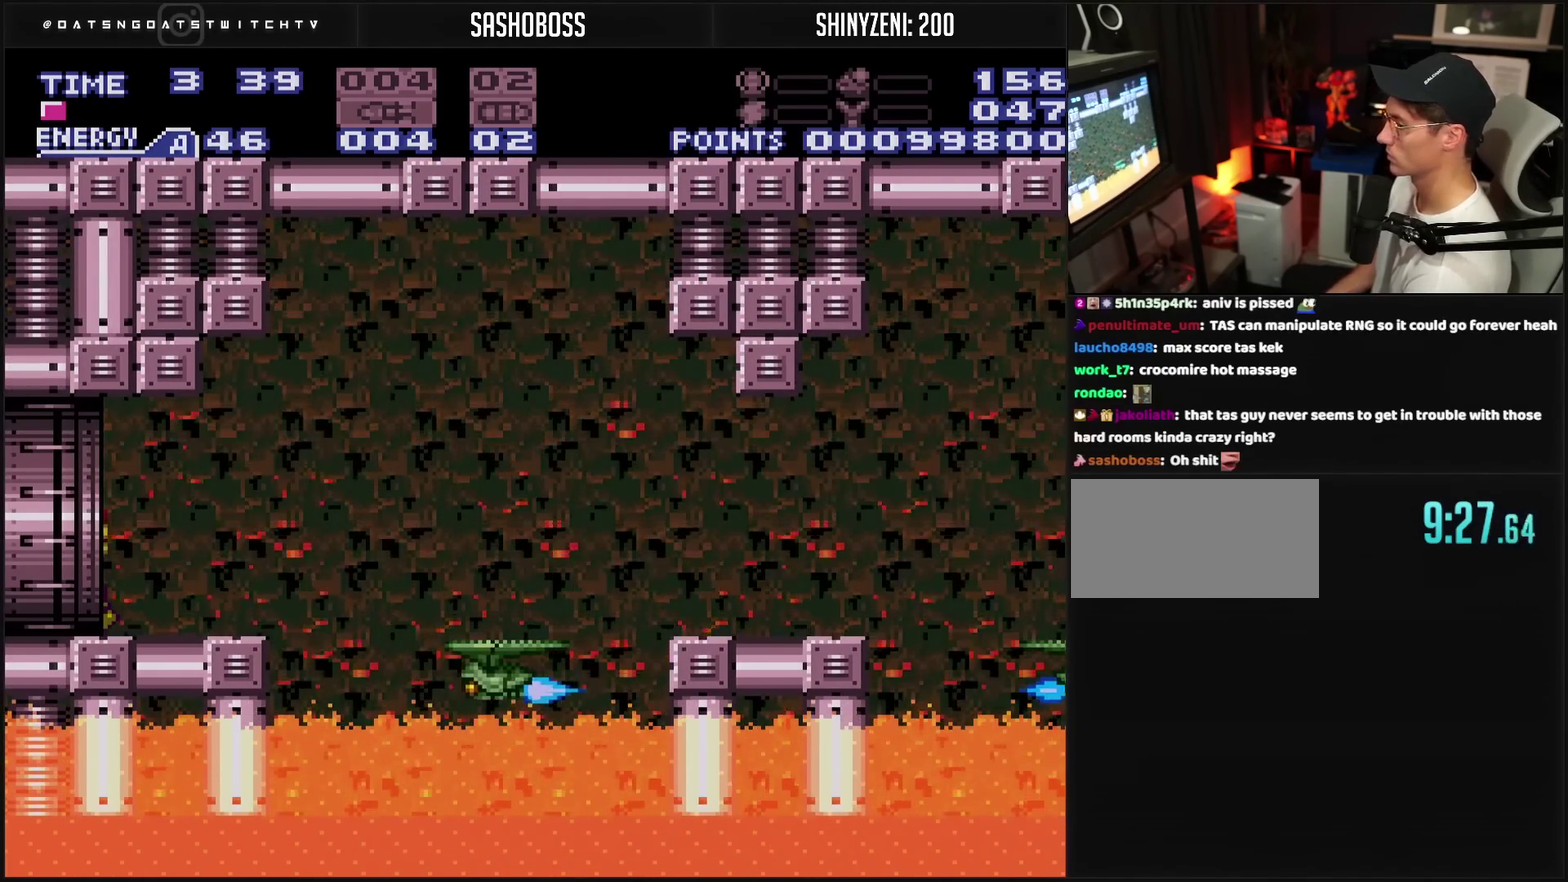
{"buttons": ["DPAD_LEFT"], "events": [[217, "CROSS", "up"]]}
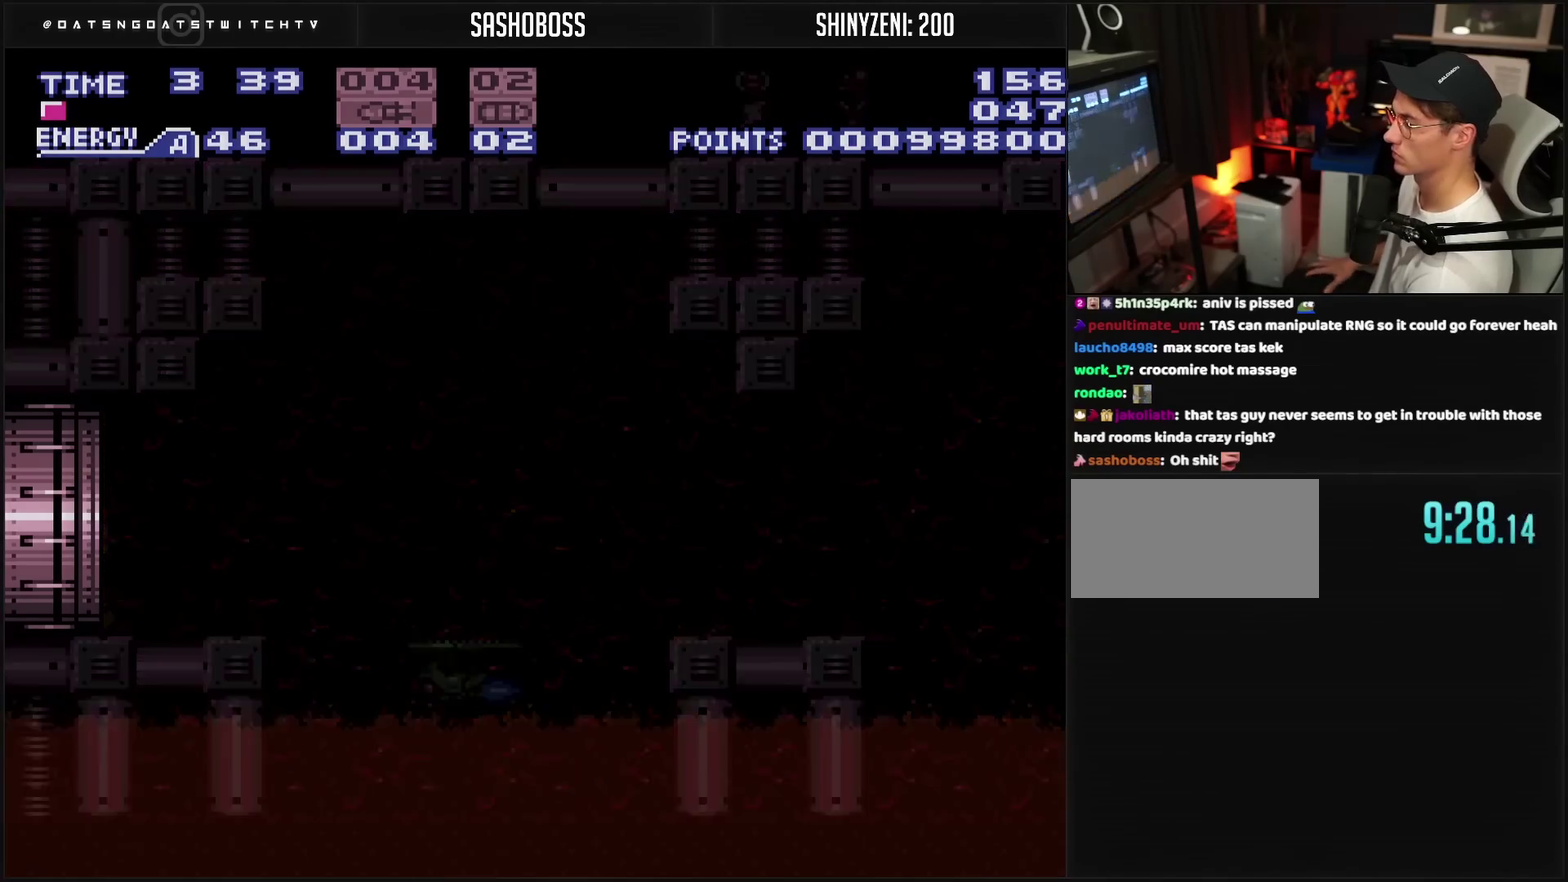
{"buttons": ["DPAD_LEFT"], "events": []}
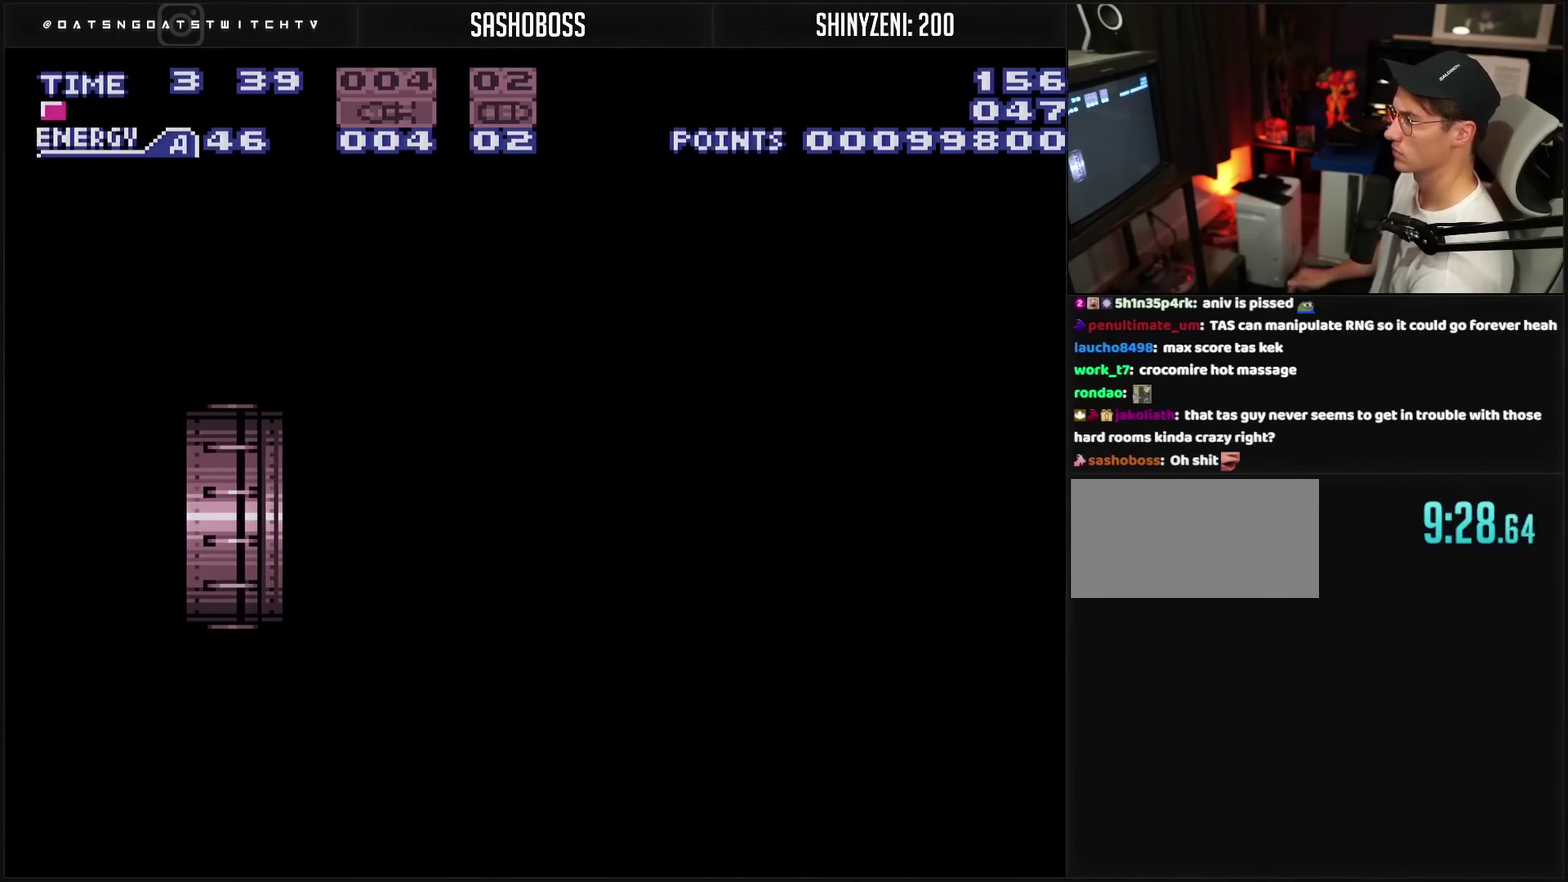
{"buttons": ["CROSS", "DPAD_LEFT"], "events": [[417, "CROSS", "down"]]}
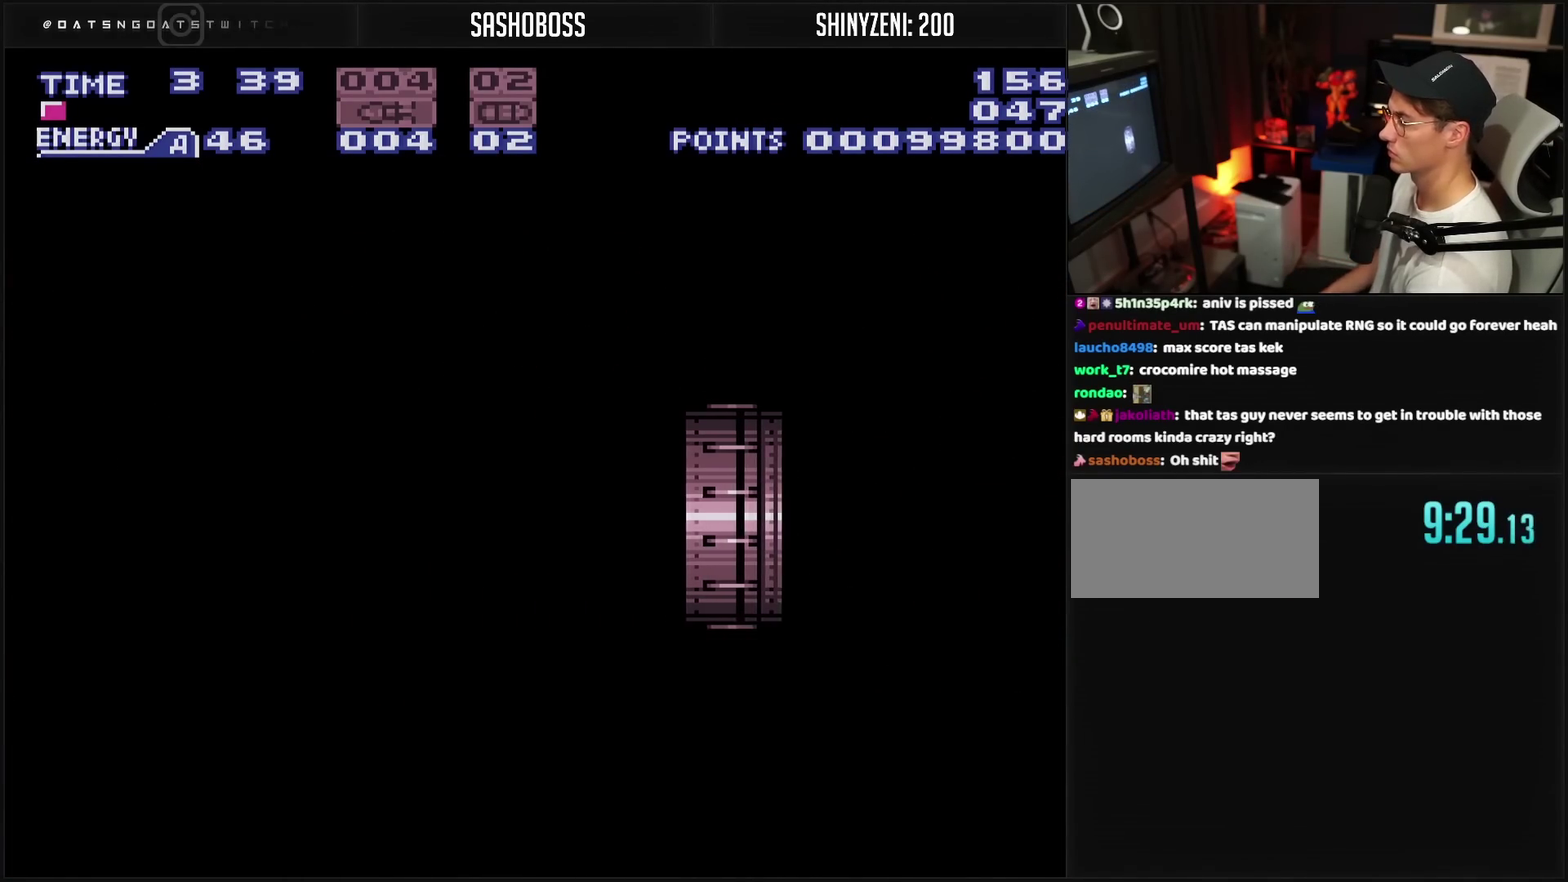
{"buttons": ["CROSS"], "events": [[33, "DPAD_LEFT", "up"]]}
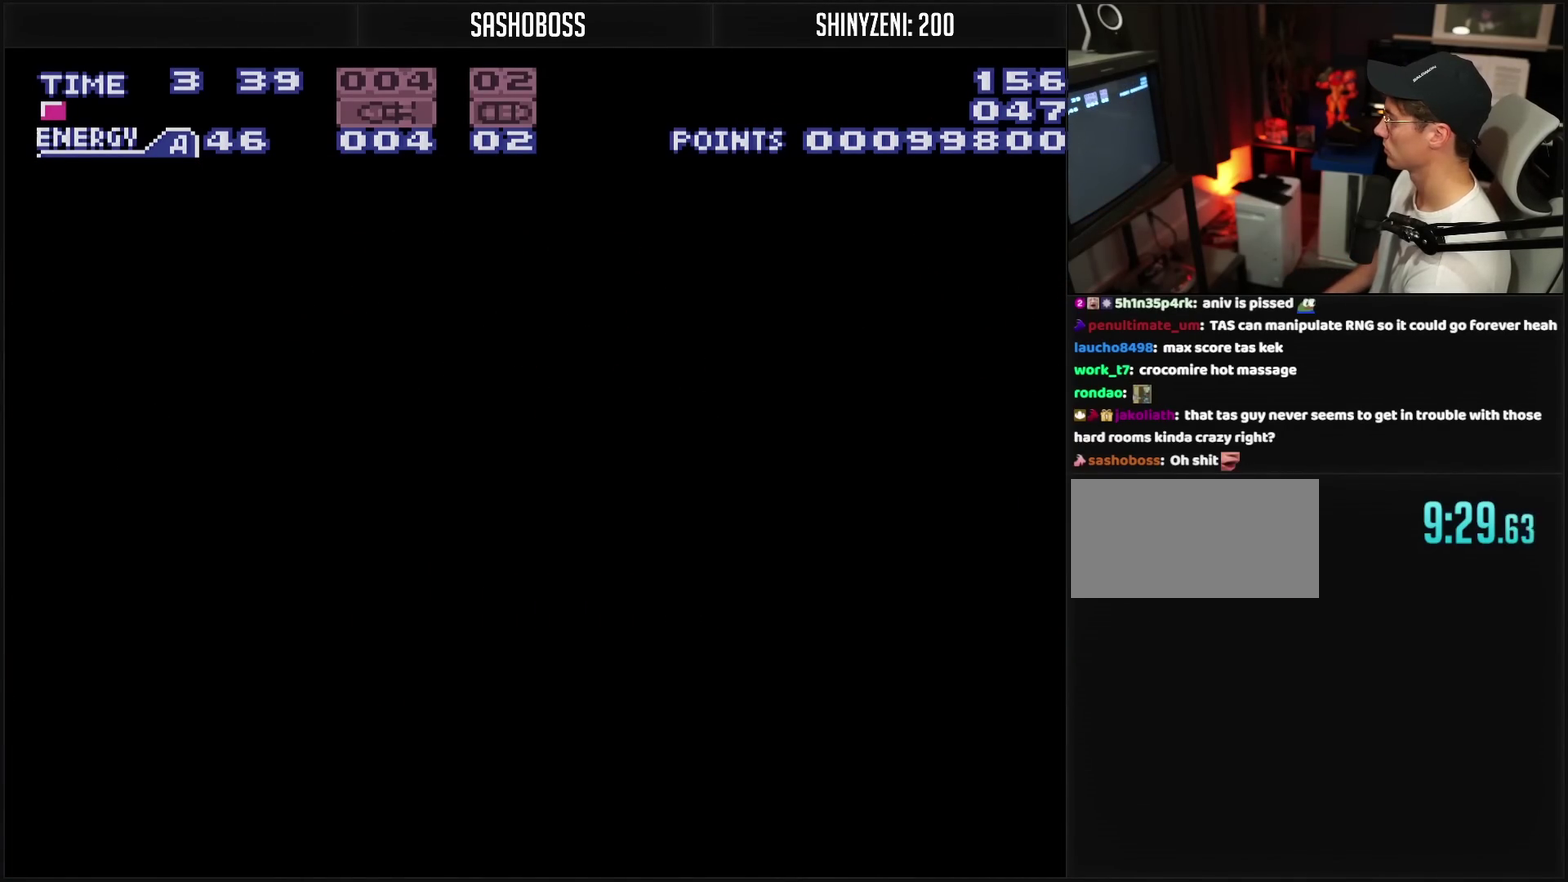
{"buttons": ["CROSS"], "events": []}
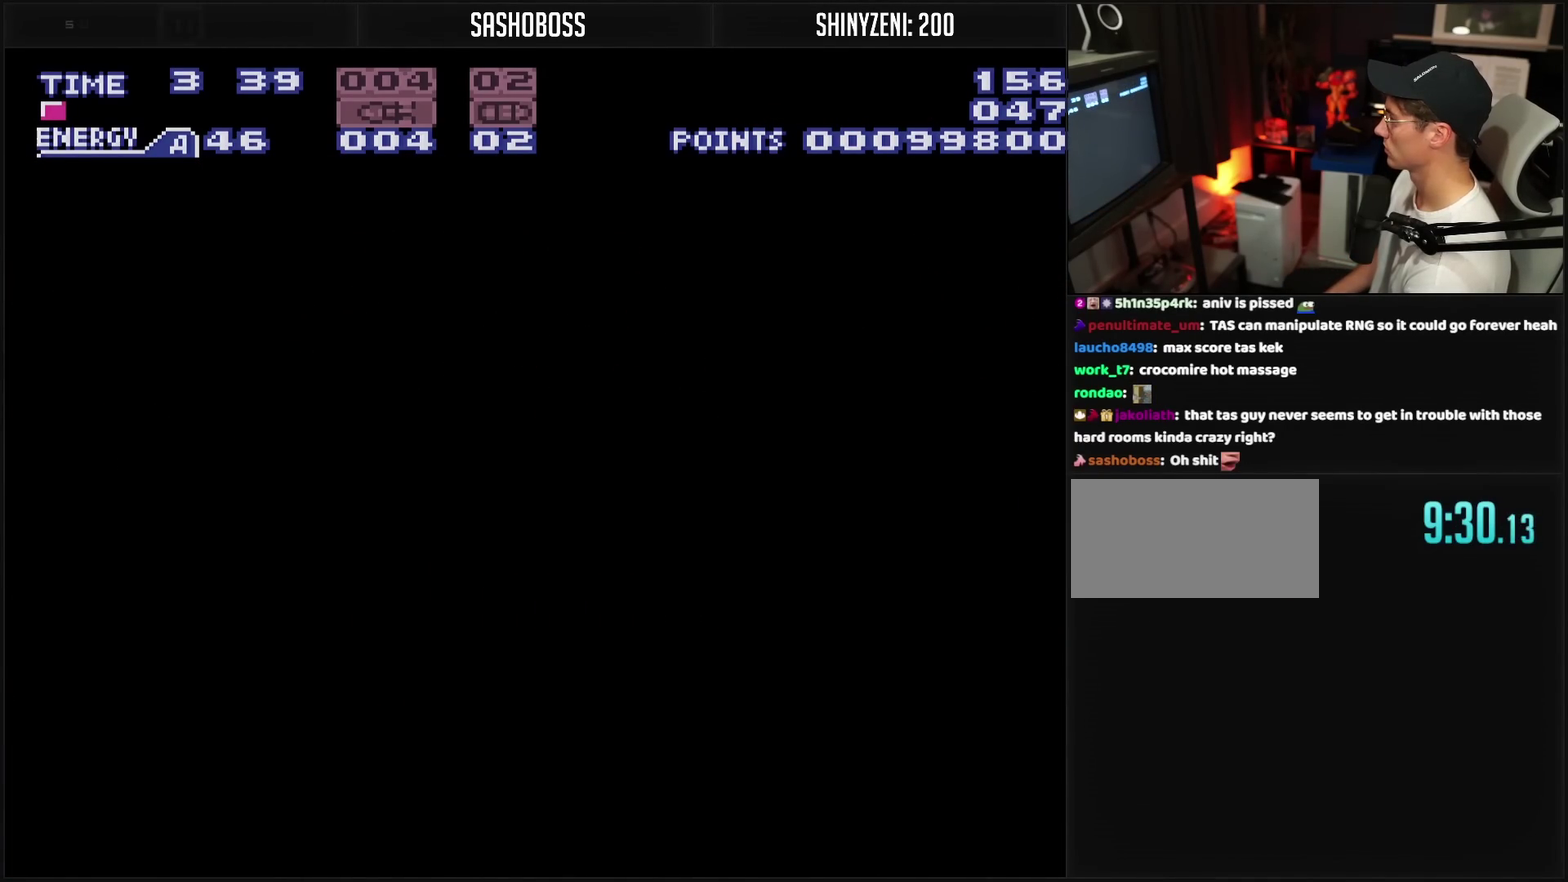
{"buttons": ["CROSS"], "events": []}
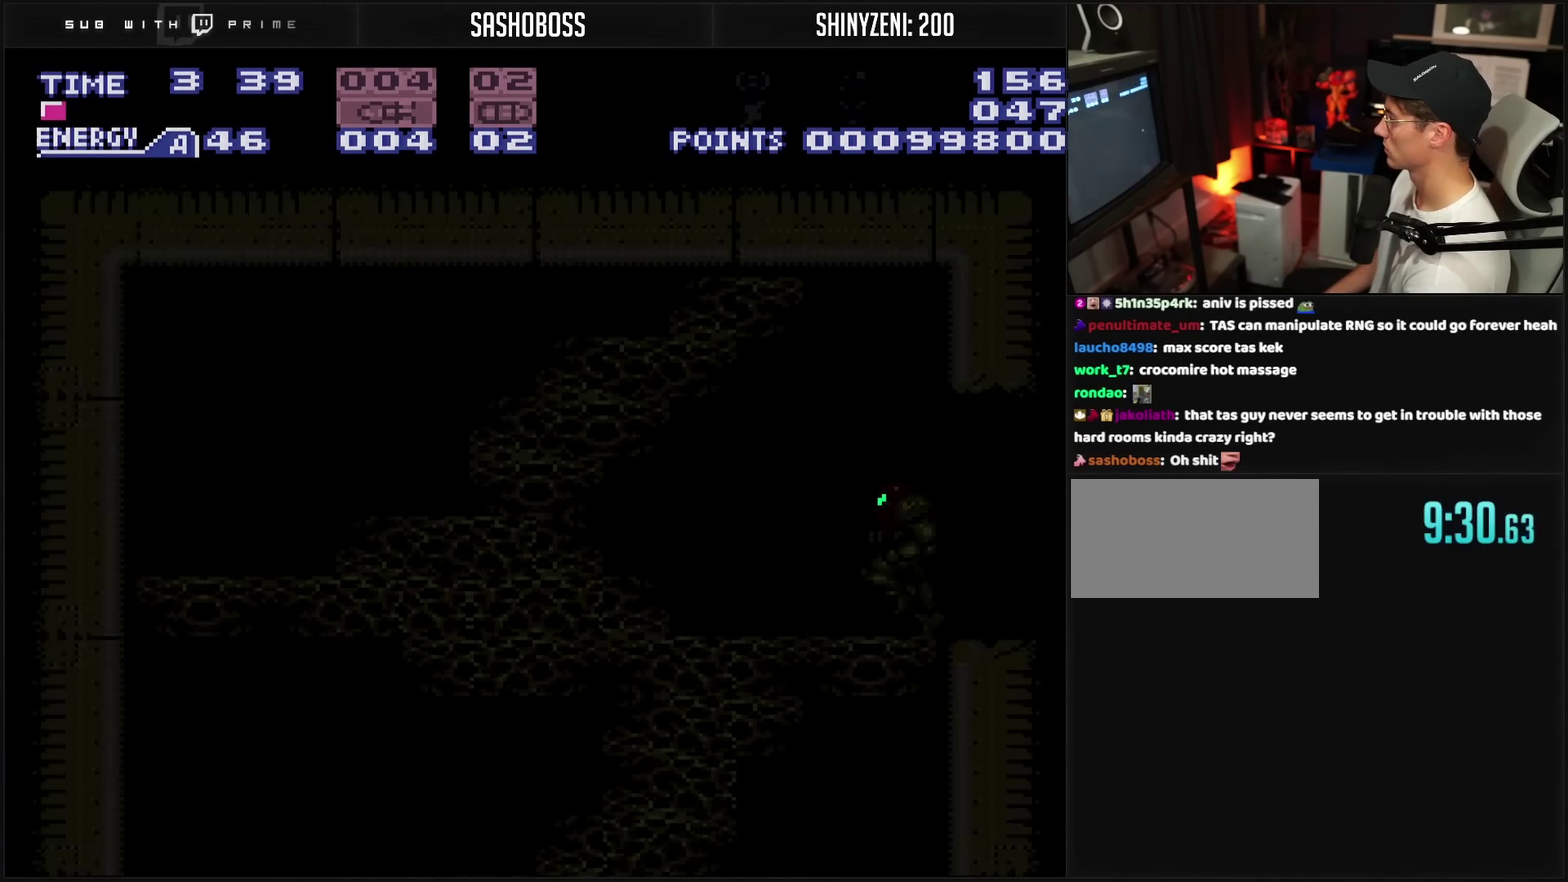
{"buttons": ["CROSS", "L1"], "events": [[500, "L1", "down"]]}
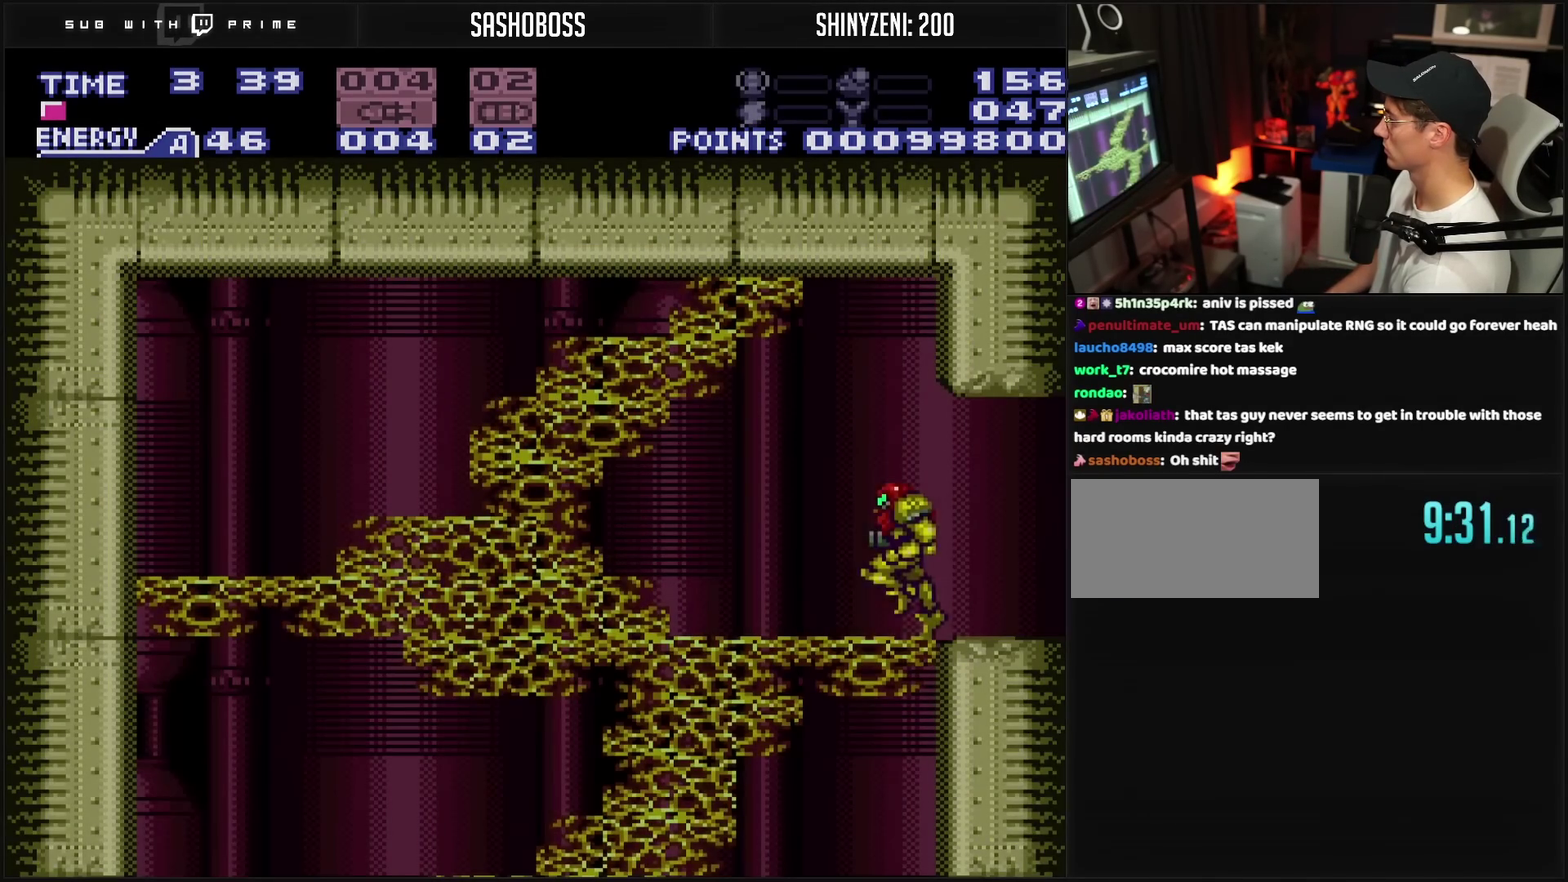
{"buttons": ["DPAD_DOWN"], "events": [[200, "DPAD_LEFT", "down"], [217, "L1", "up"], [333, "CIRCLE", "down"], [383, "CIRCLE", "up"], [383, "CROSS", "up"], [467, "DPAD_DOWN", "down"], [467, "DPAD_LEFT", "up"]]}
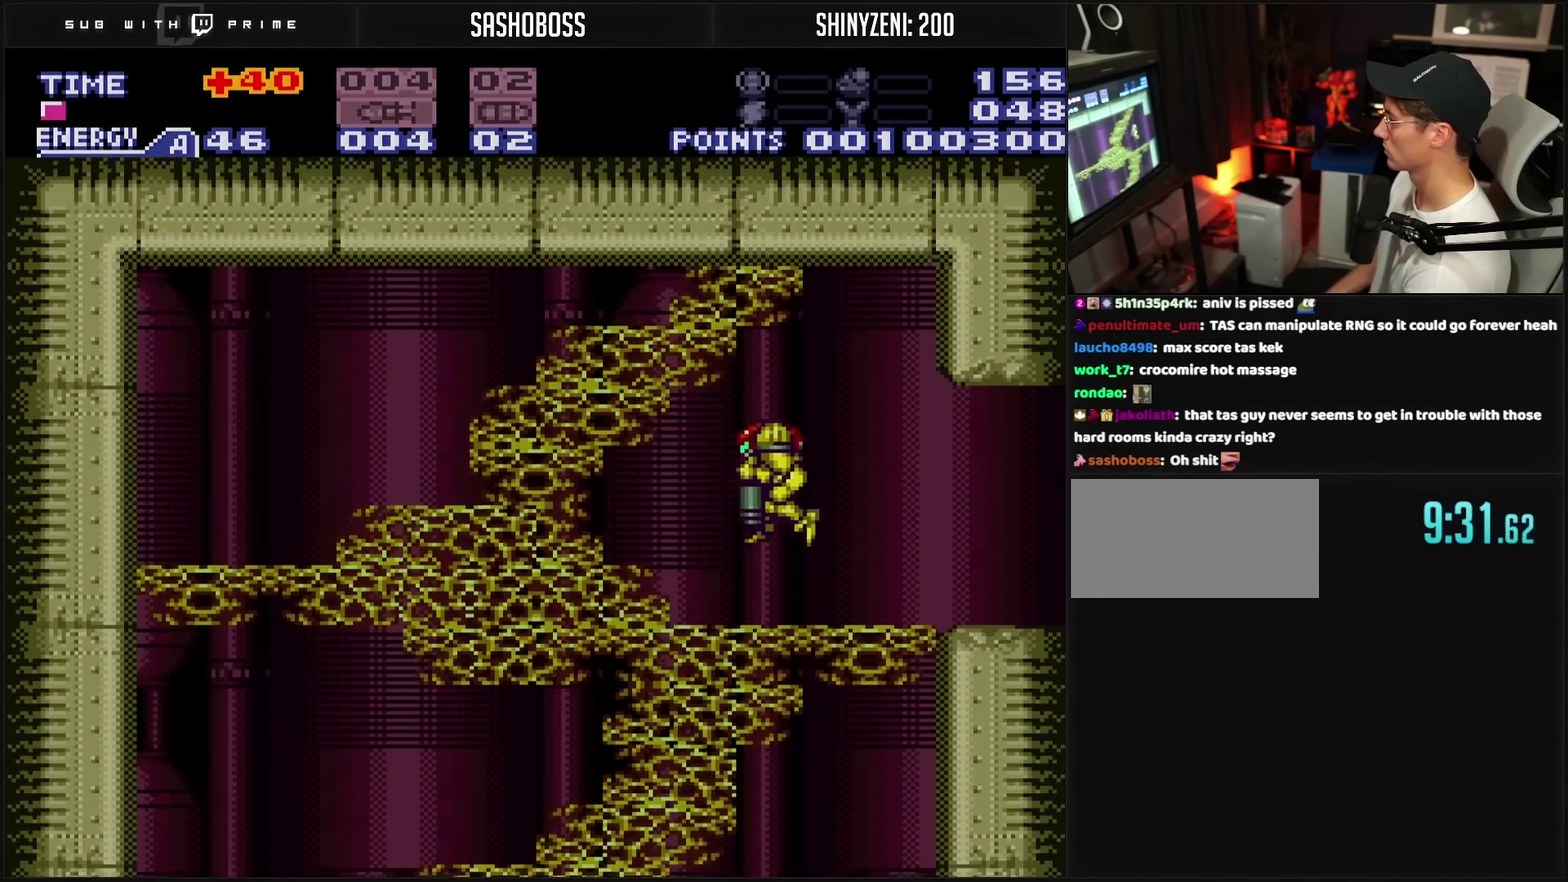
{"buttons": ["CROSS", "DPAD_RIGHT"], "events": [[17, "CROSS", "down"], [100, "TRIANGLE", "down"], [150, "DPAD_DOWN", "up"], [150, "DPAD_RIGHT", "down"], [250, "DPAD_UP", "down"], [250, "TRIANGLE", "up"], [300, "DPAD_UP", "up"]]}
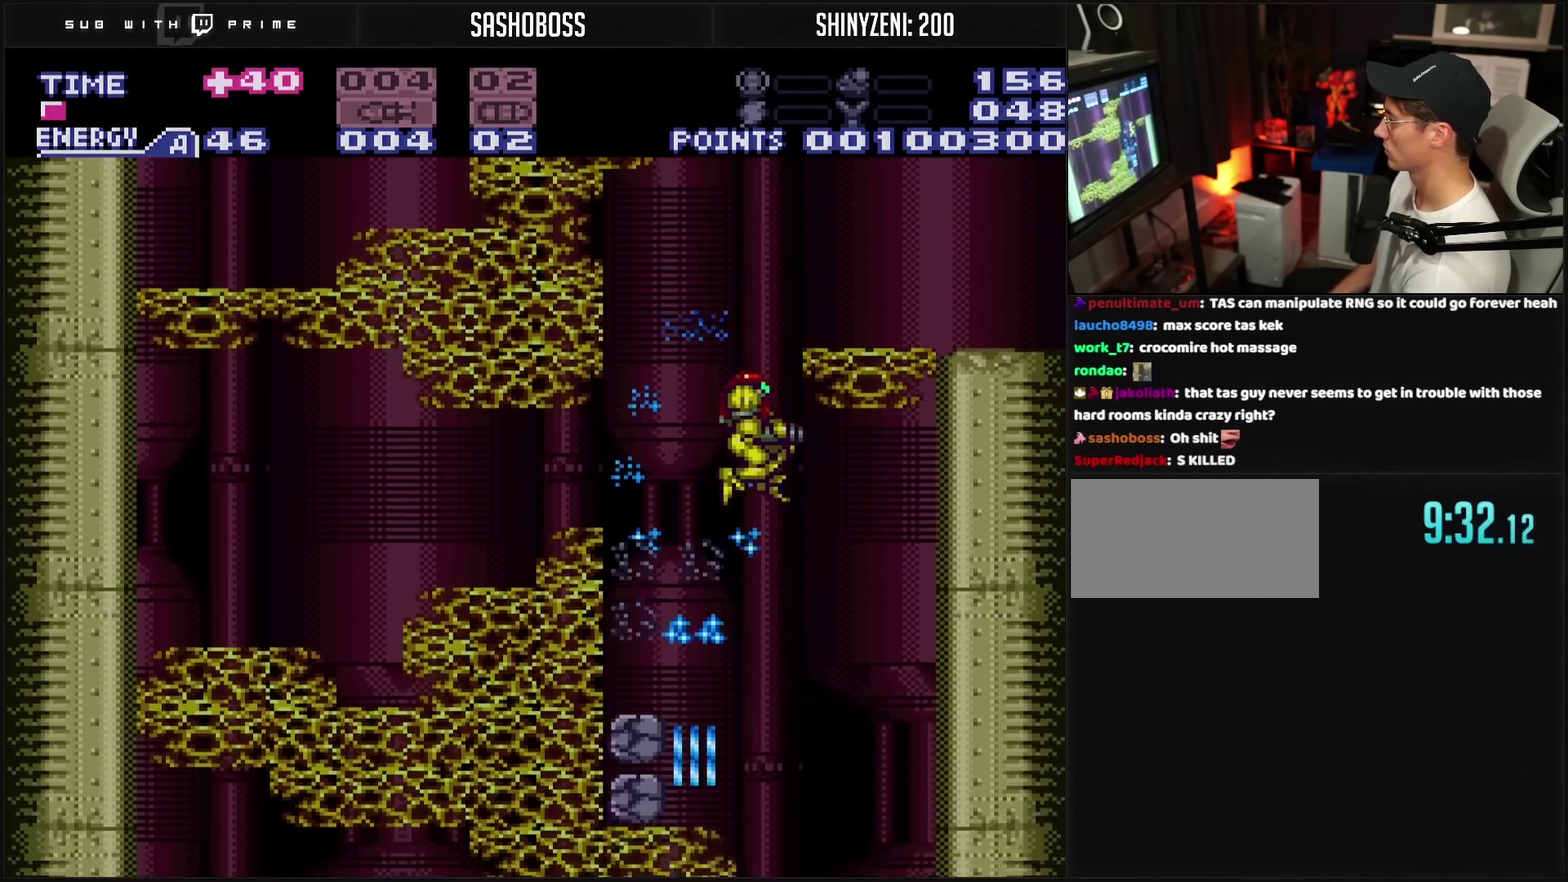
{"buttons": ["CIRCLE", "DPAD_RIGHT"], "events": [[100, "DPAD_RIGHT", "up"], [167, "CROSS", "up"], [167, "DPAD_RIGHT", "down"], [283, "DPAD_RIGHT", "up"], [350, "DPAD_RIGHT", "down"], [417, "CIRCLE", "down"]]}
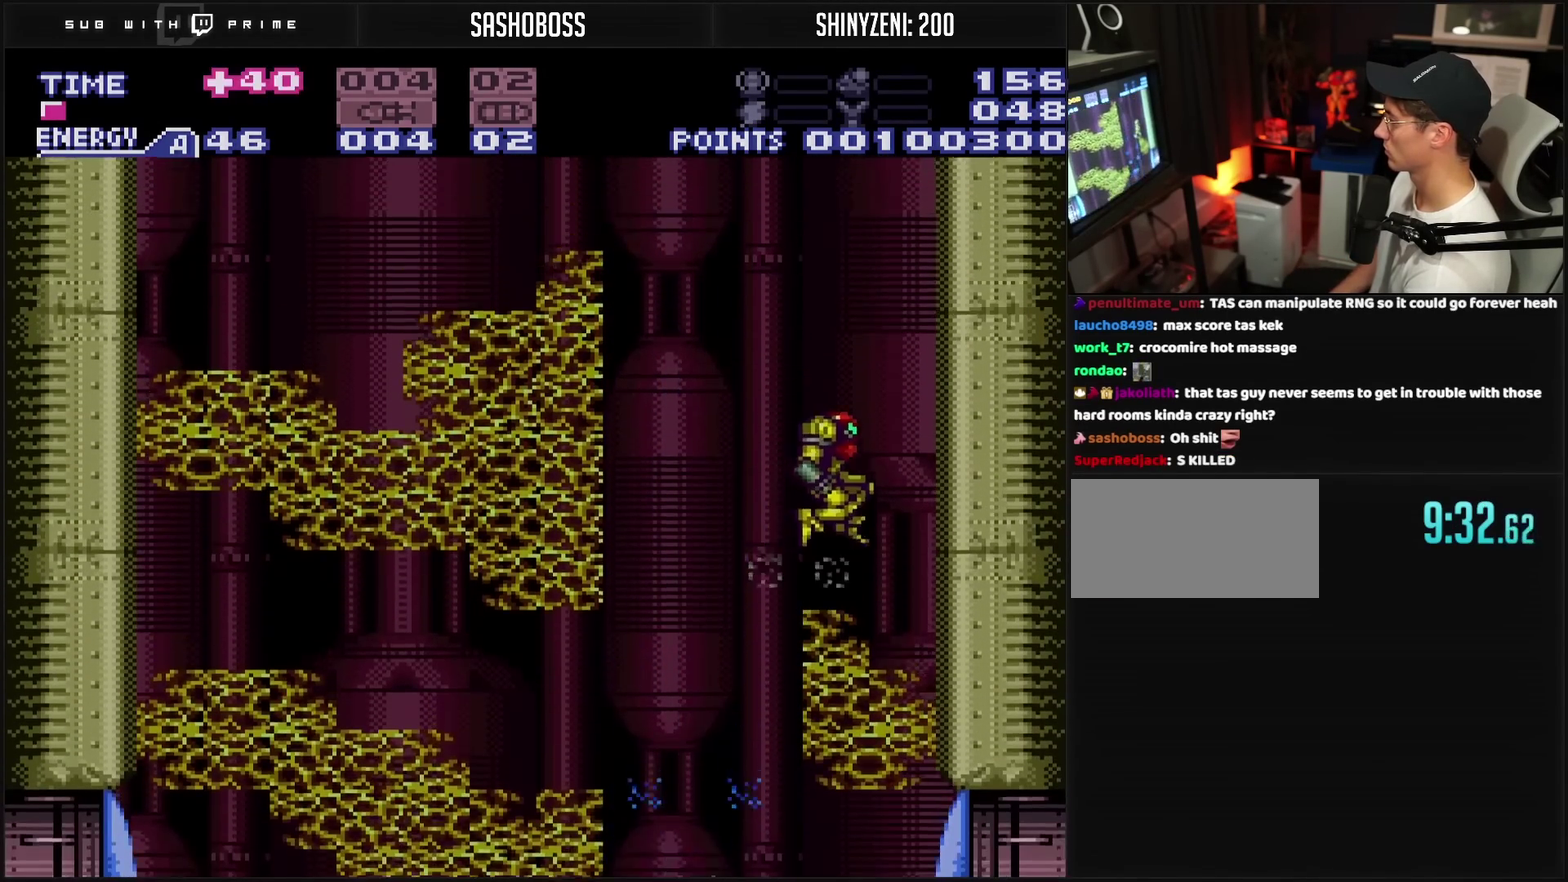
{"buttons": ["CROSS", "DPAD_LEFT"], "events": [[50, "DPAD_RIGHT", "up"], [167, "DPAD_LEFT", "down"], [350, "CIRCLE", "up"], [467, "CROSS", "down"]]}
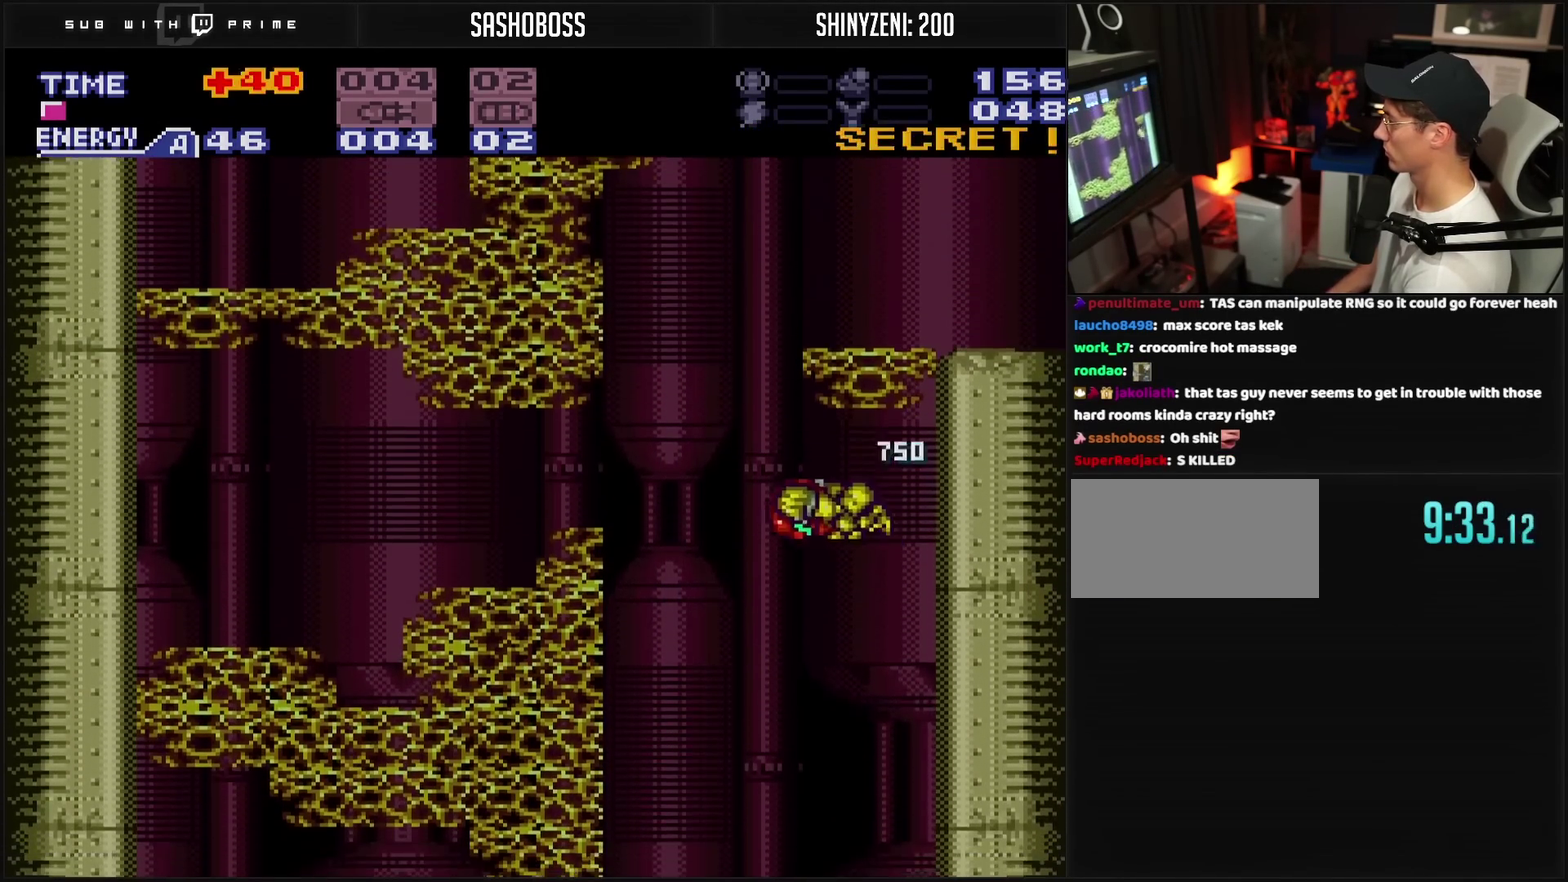
{"buttons": ["CROSS", "L1", "DPAD_RIGHT"], "events": [[233, "DPAD_LEFT", "up"], [400, "DPAD_RIGHT", "down"], [450, "L1", "down"]]}
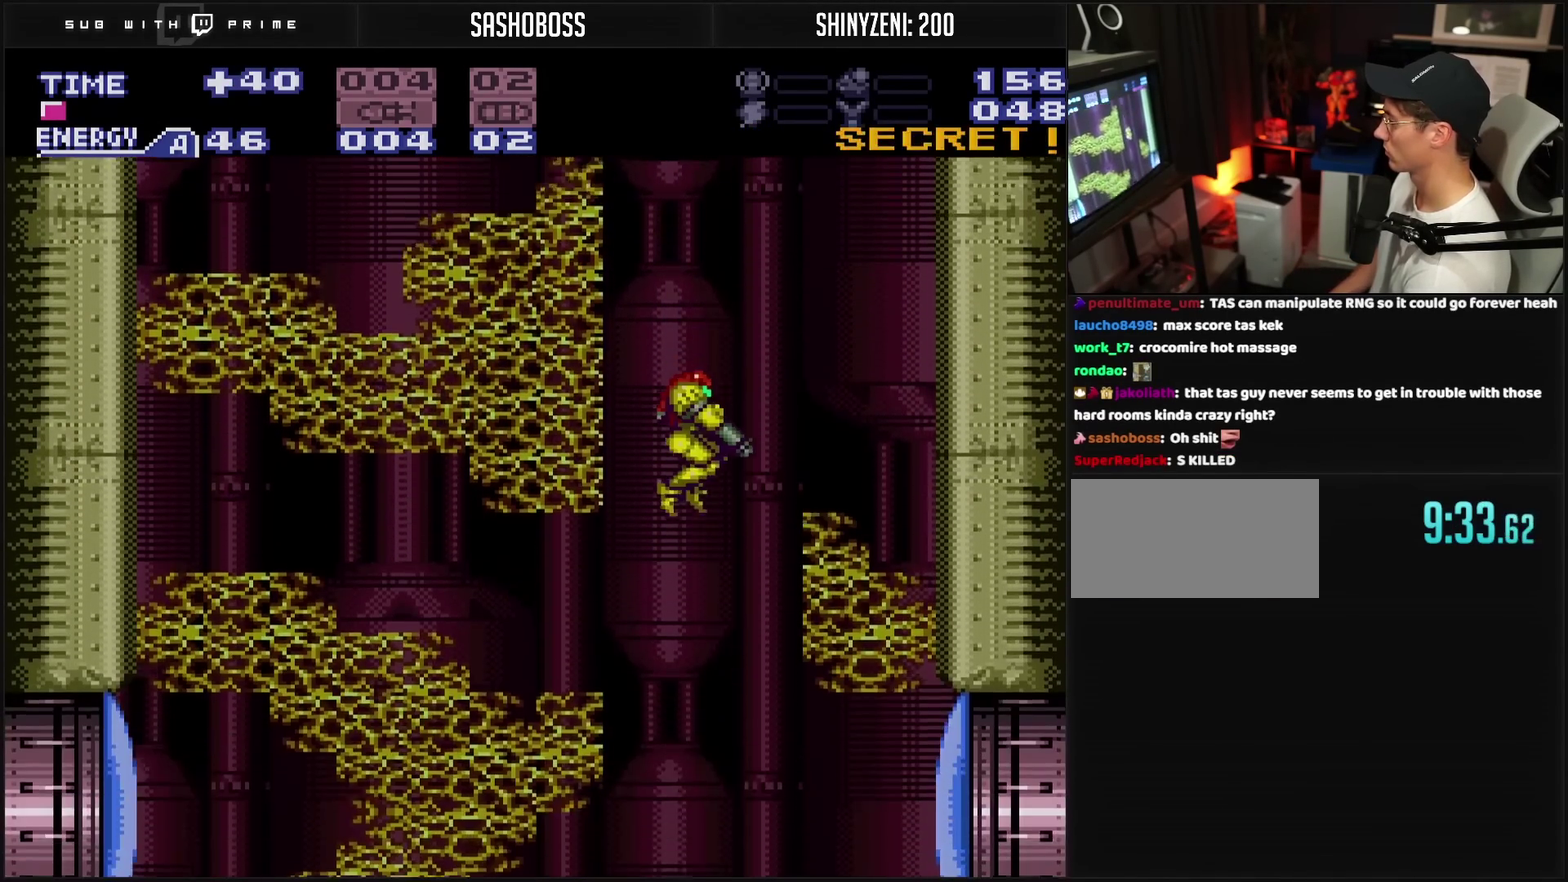
{"buttons": ["CROSS", "DPAD_RIGHT"], "events": [[133, "TRIANGLE", "down"], [200, "TRIANGLE", "up"], [250, "L1", "up"]]}
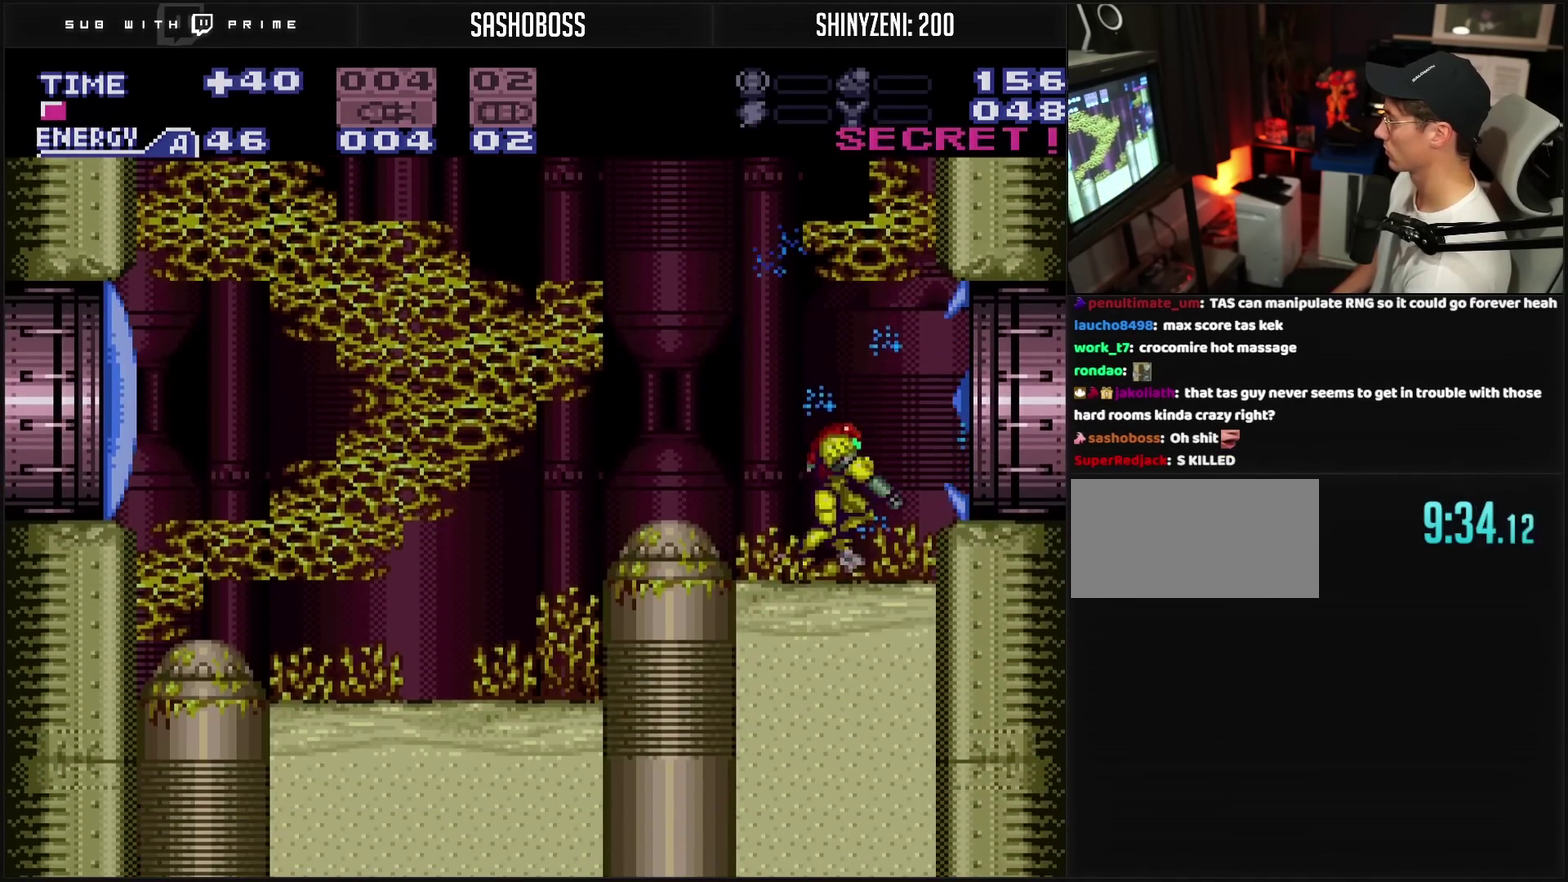
{"buttons": ["CROSS", "DPAD_RIGHT"], "events": [[50, "CIRCLE", "down"], [100, "CIRCLE", "up"], [183, "CROSS", "up"], [183, "DPAD_RIGHT", "up"], [200, "DPAD_LEFT", "down"], [250, "DPAD_LEFT", "up"], [450, "CROSS", "down"], [500, "DPAD_RIGHT", "down"]]}
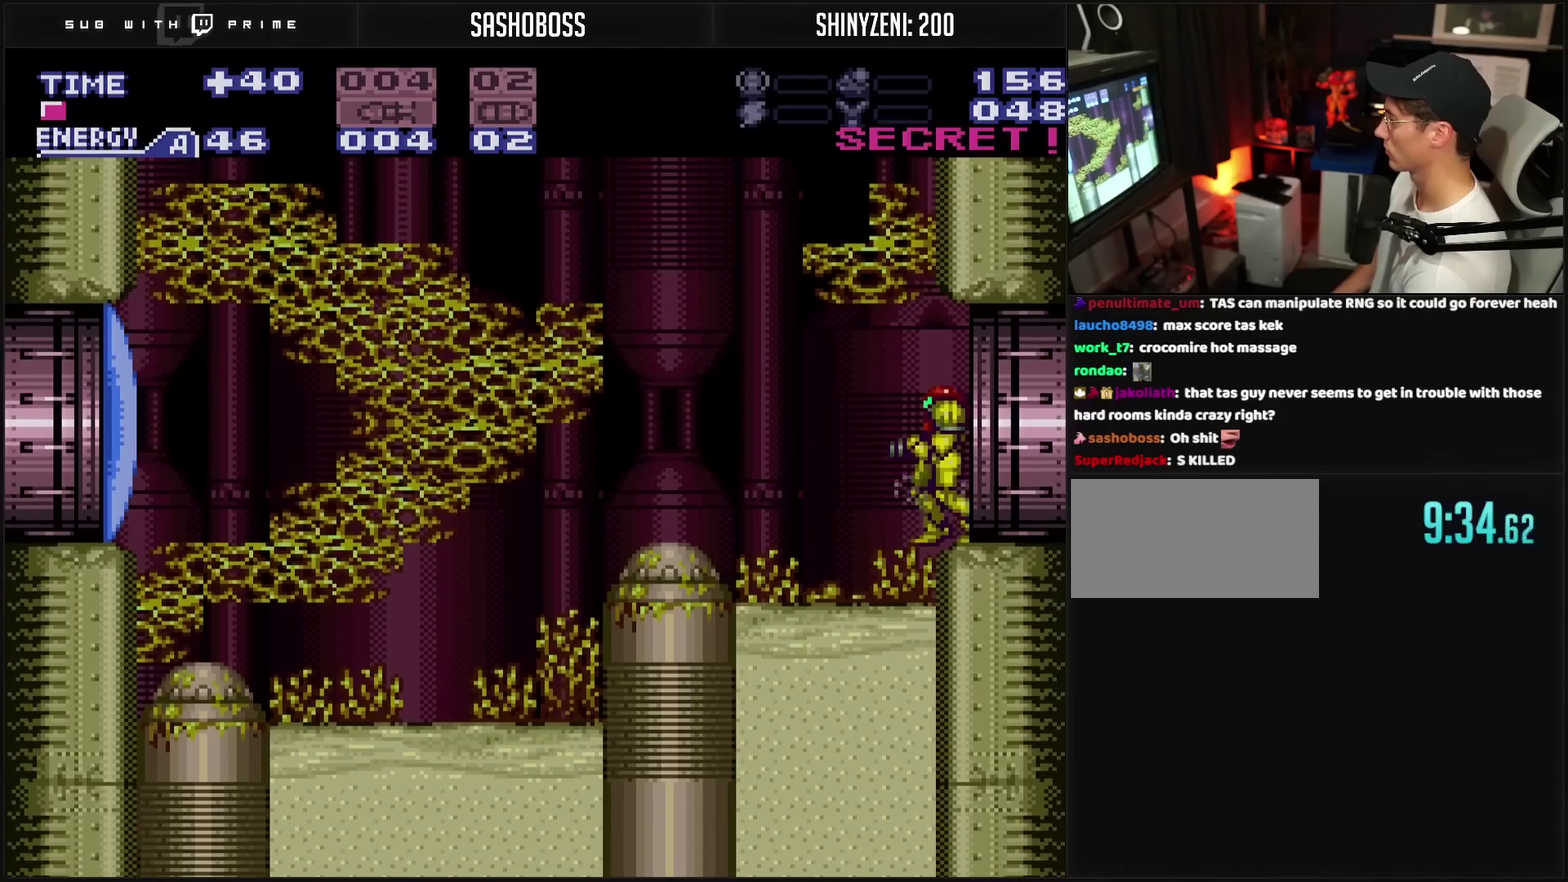
{"buttons": ["CROSS", "L1"], "events": [[217, "L1", "down"], [400, "DPAD_RIGHT", "up"]]}
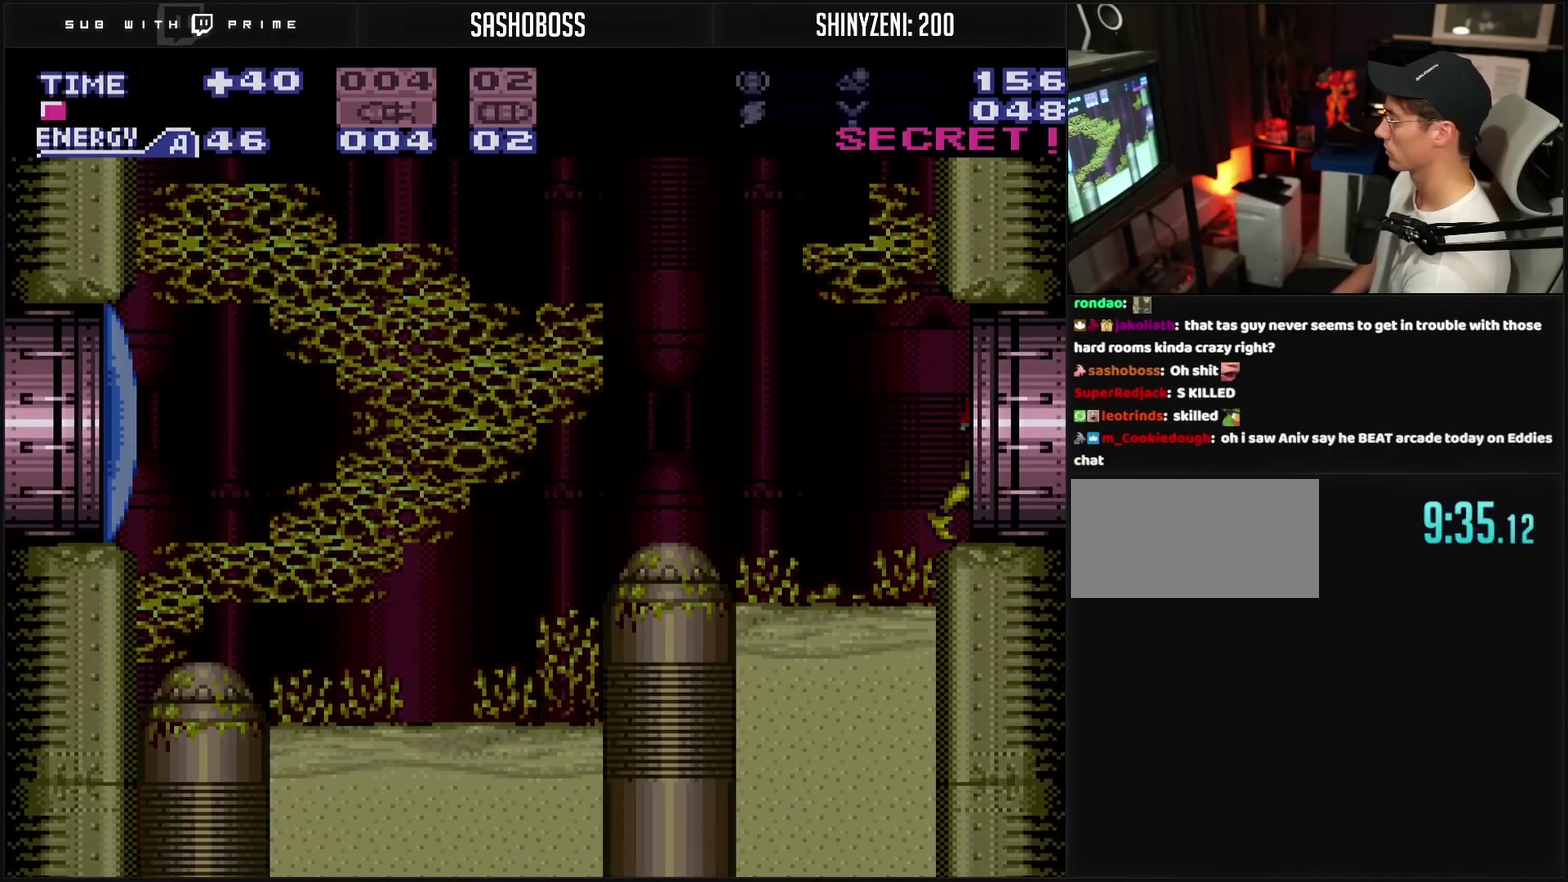
{"buttons": ["CROSS"], "events": [[117, "L1", "up"]]}
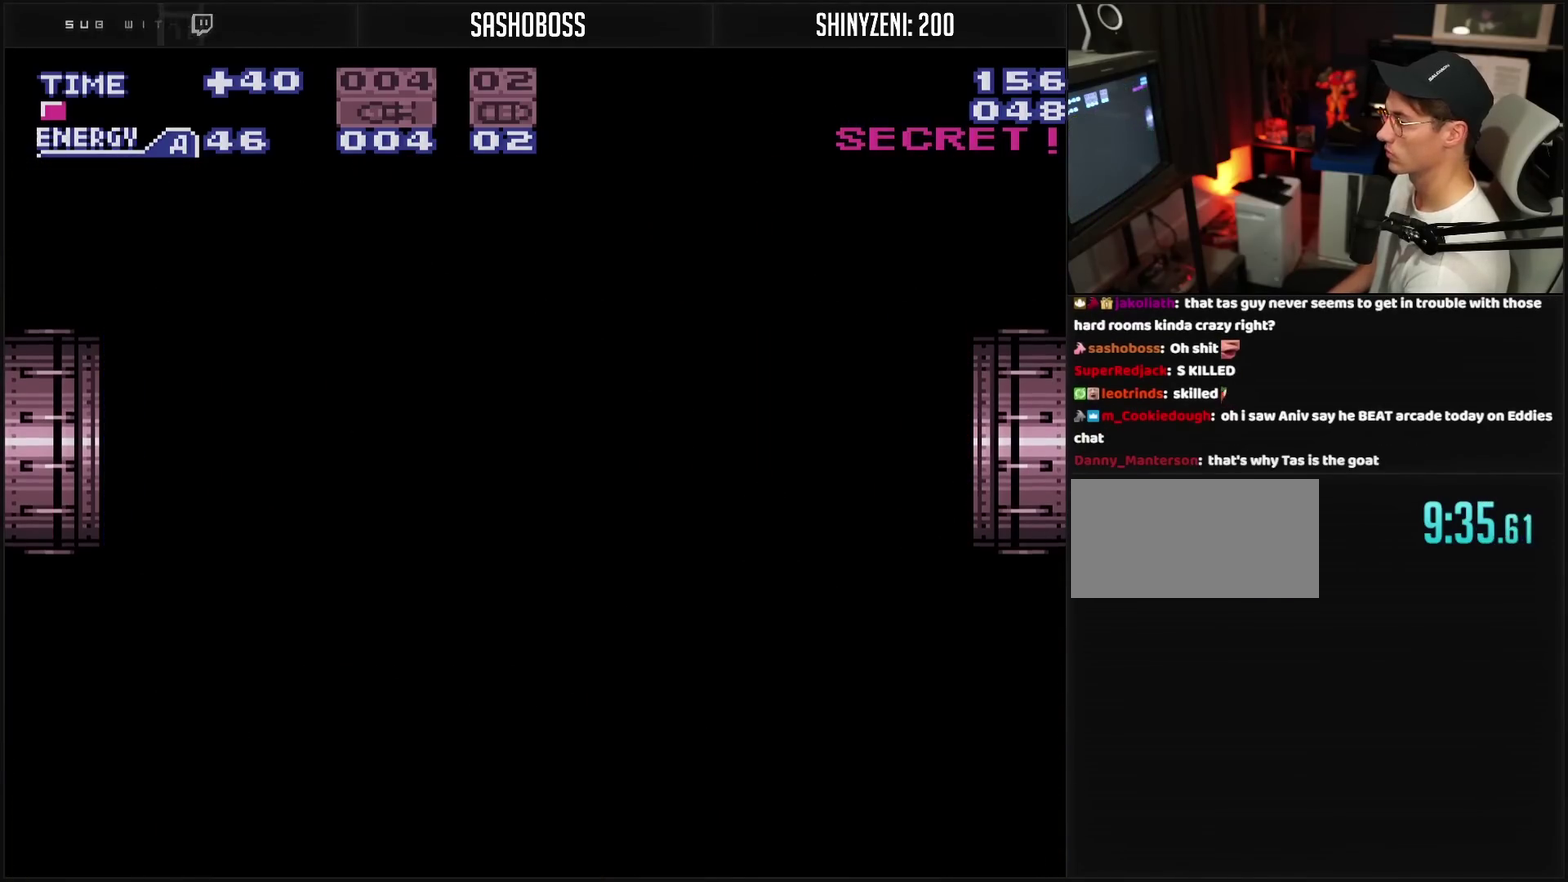
{"buttons": ["CROSS"], "events": []}
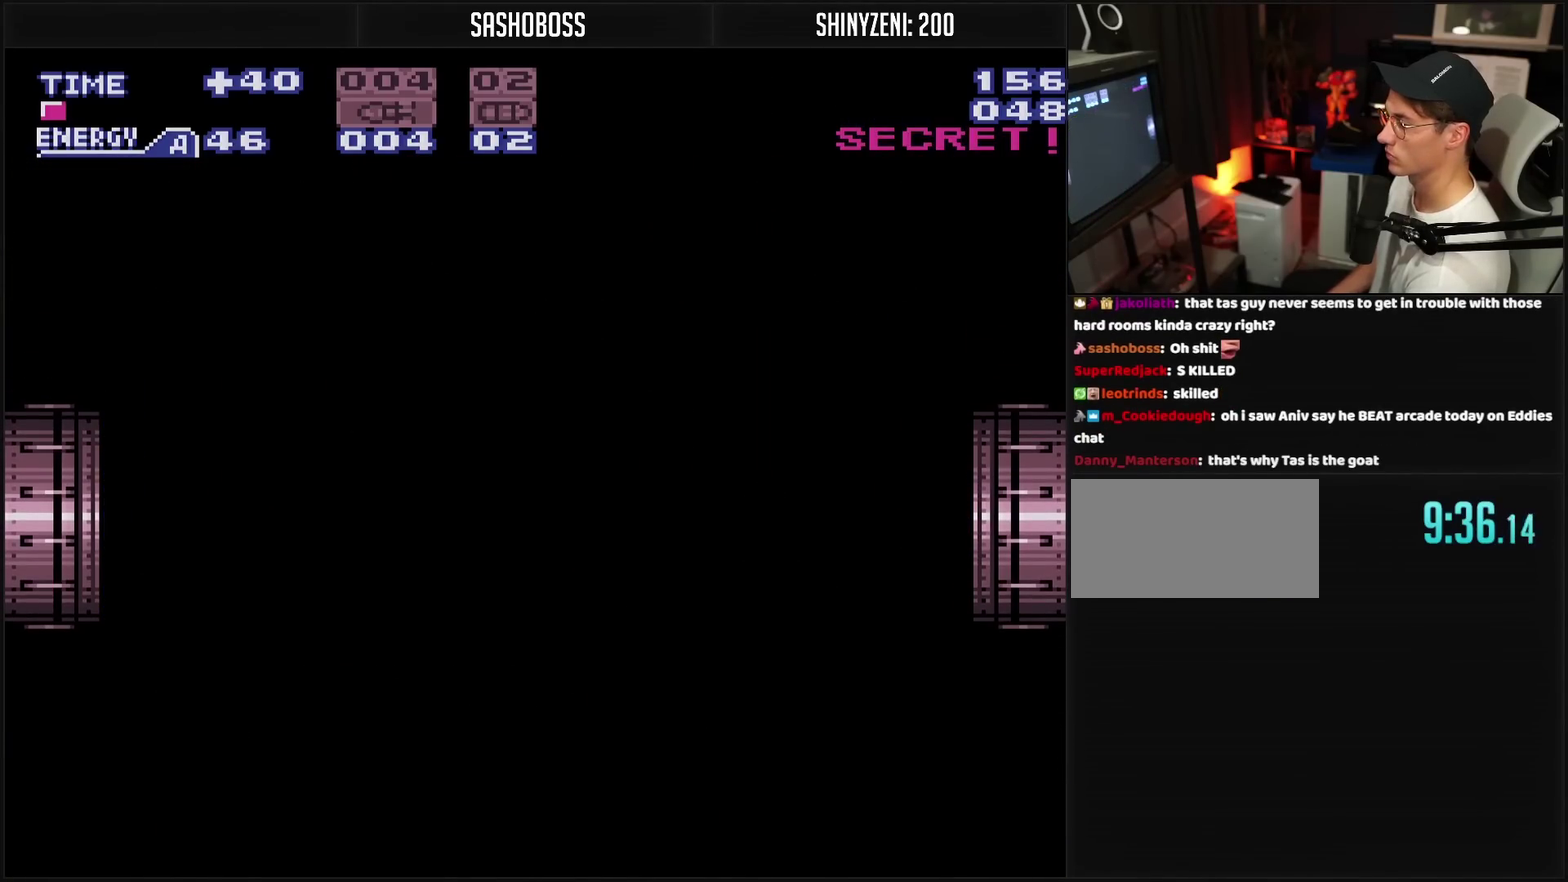
{"buttons": ["CROSS"], "events": []}
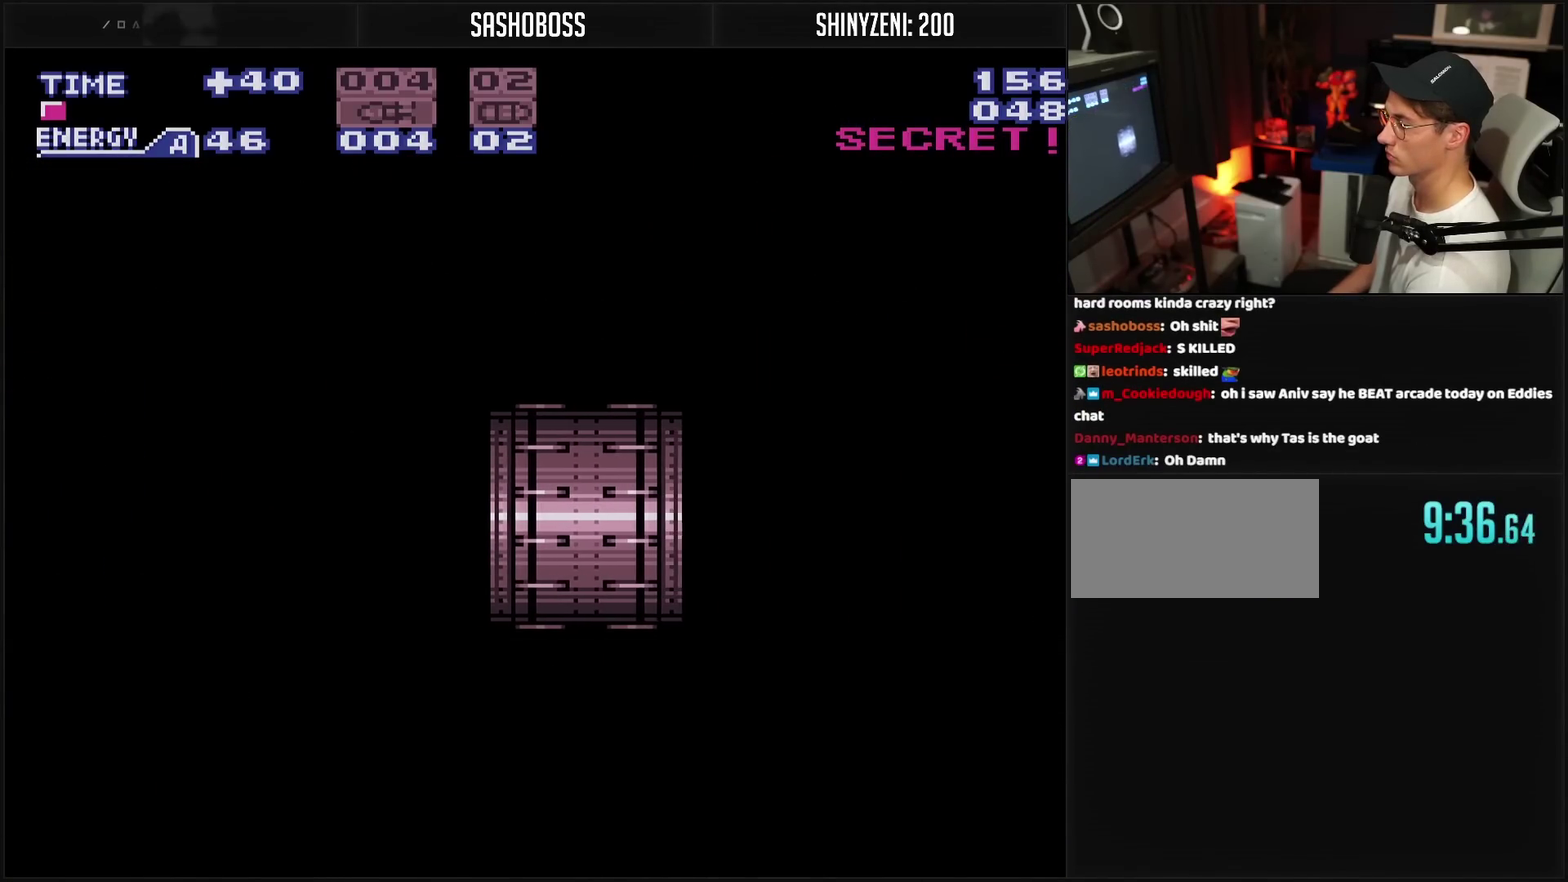
{"buttons": ["CROSS"], "events": []}
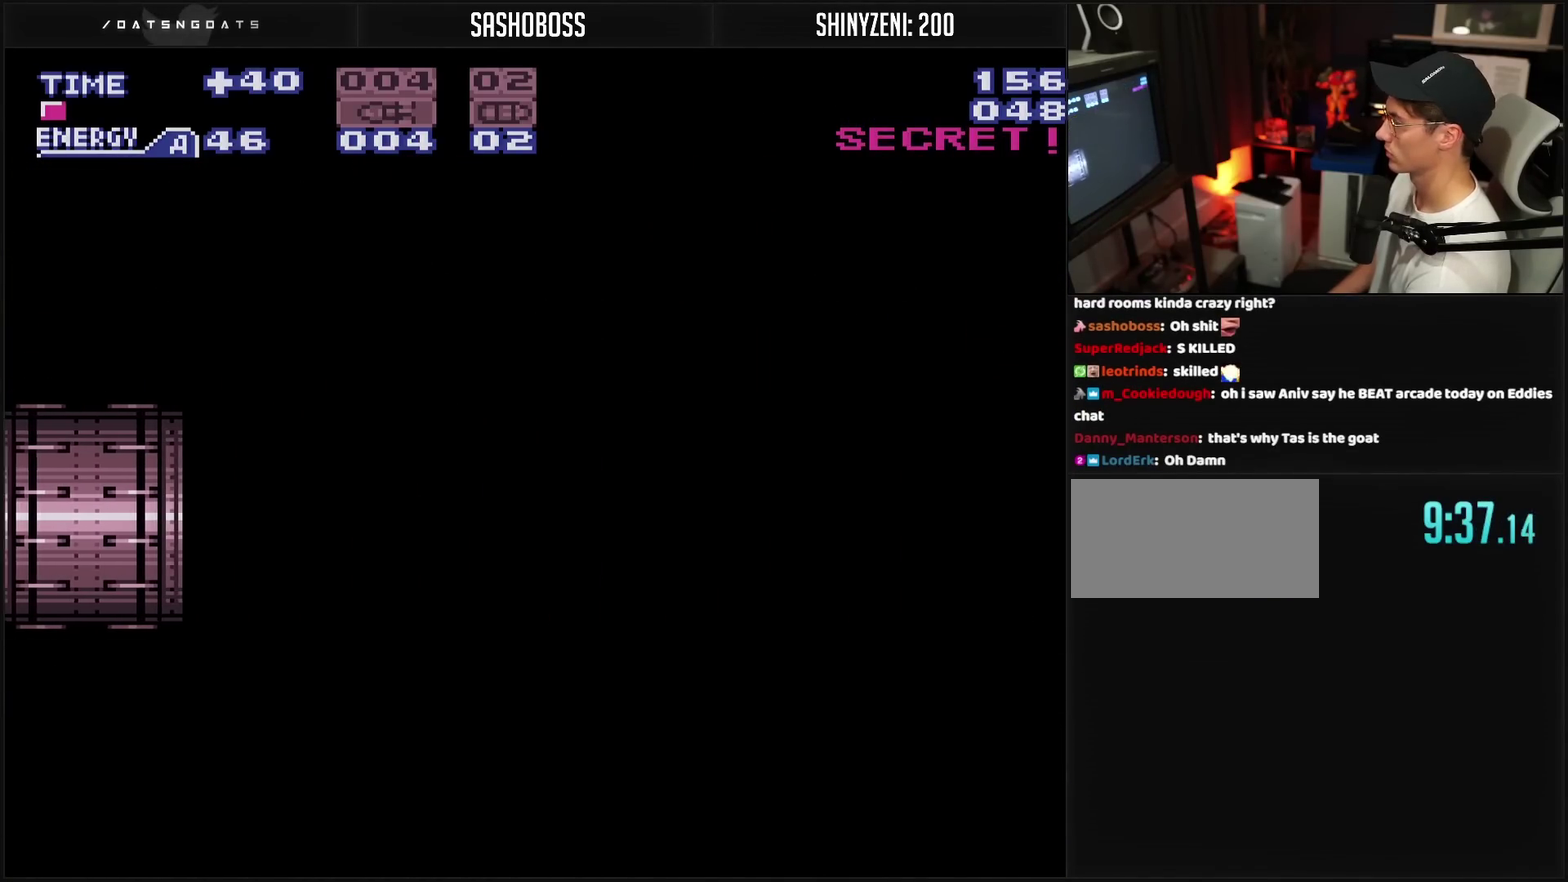
{"buttons": ["CROSS"], "events": []}
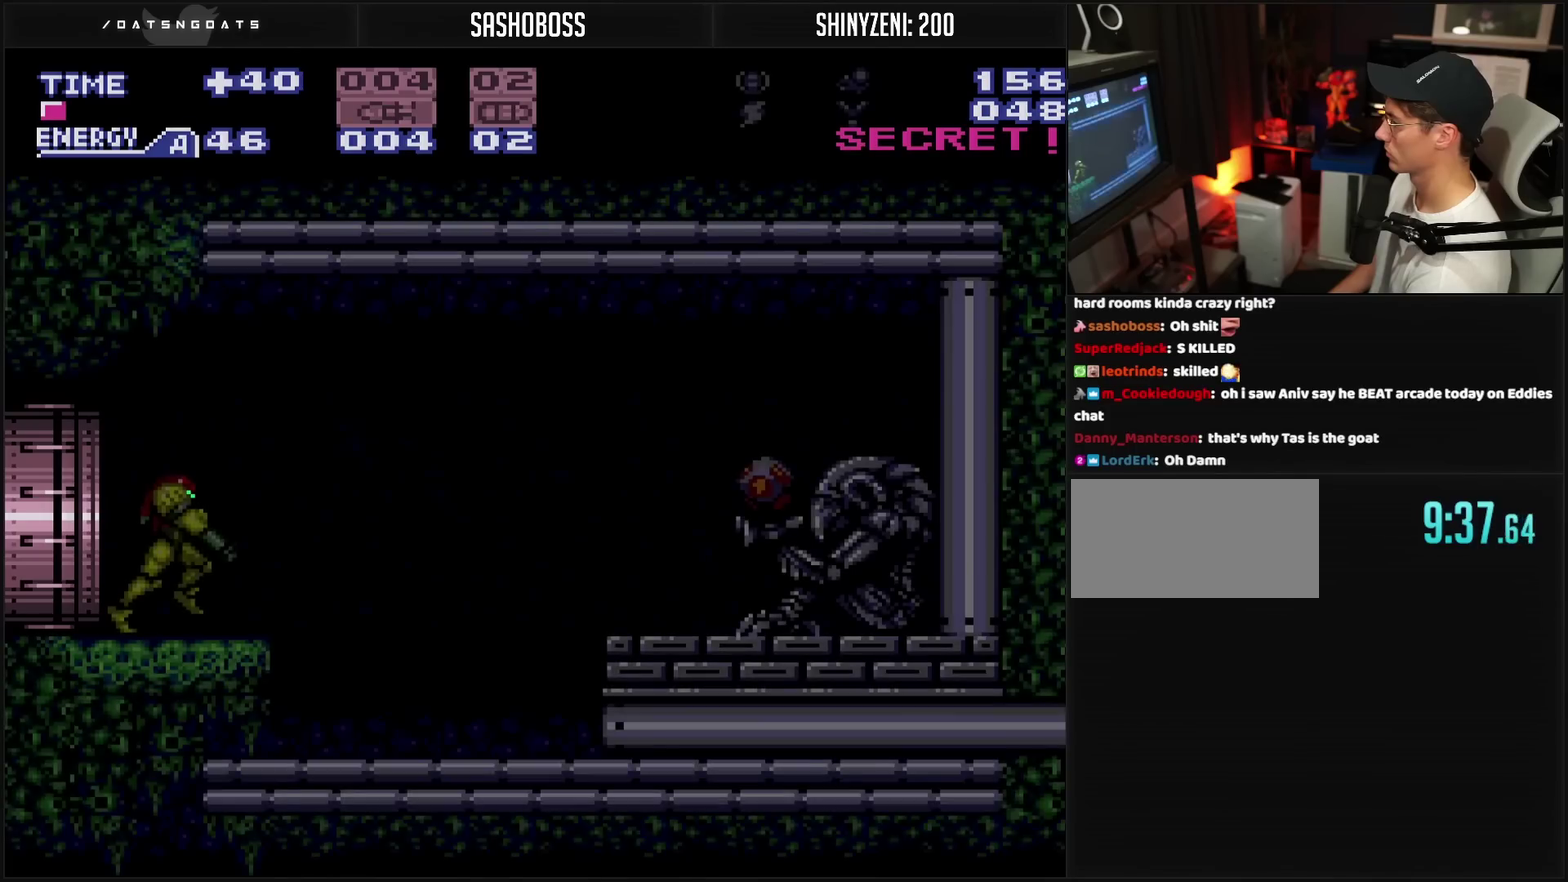
{"buttons": ["DPAD_RIGHT"], "events": [[267, "DPAD_RIGHT", "down"], [500, "CROSS", "up"]]}
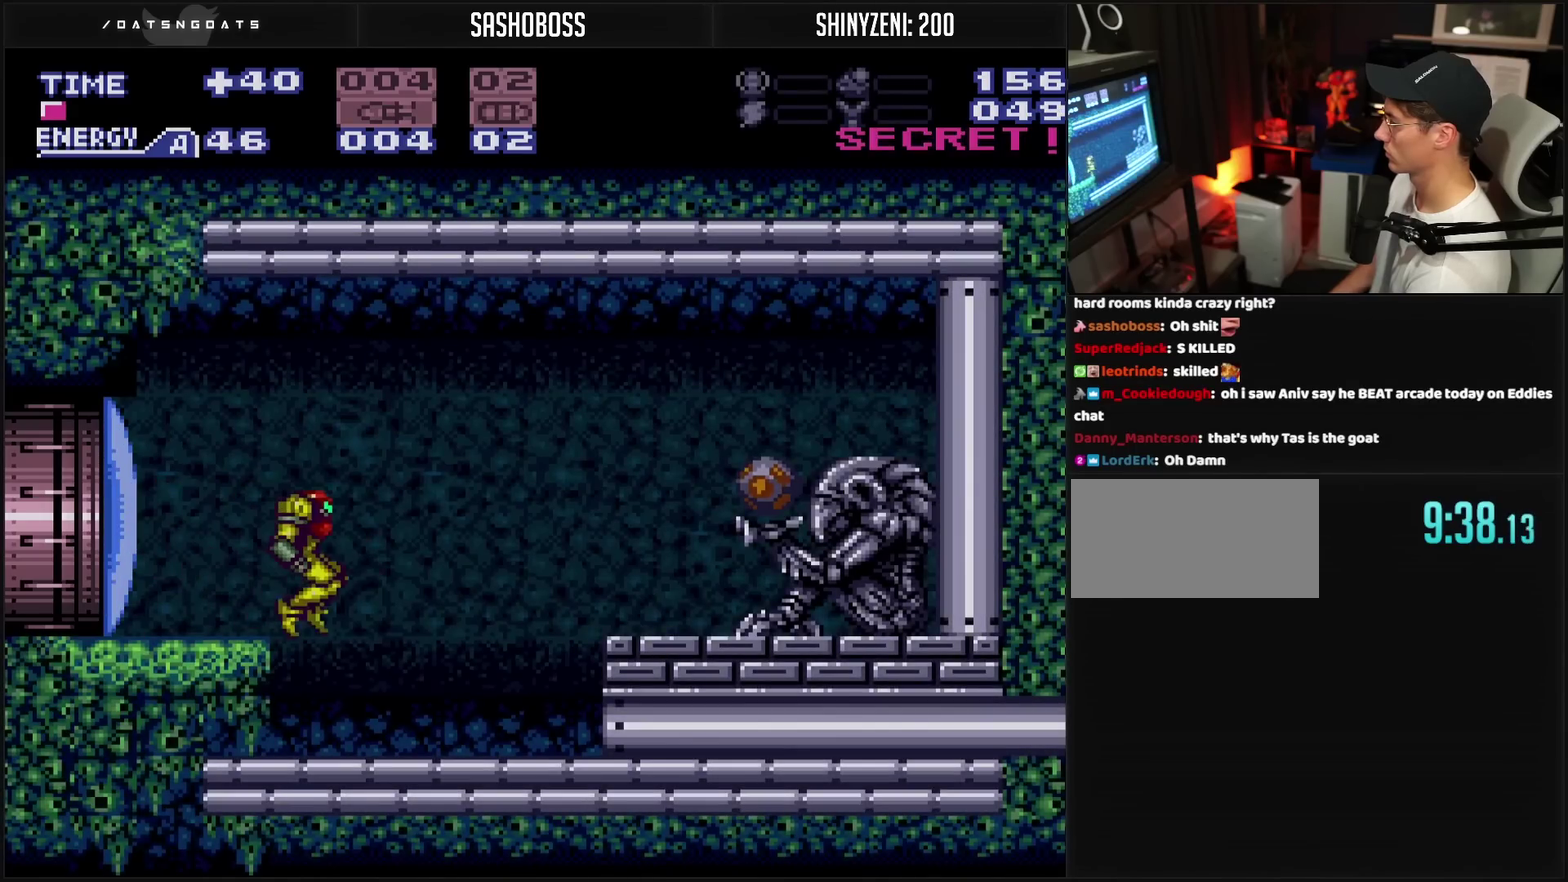
{"buttons": ["CROSS", "CIRCLE", "DPAD_DOWN", "DPAD_RIGHT"], "events": [[150, "CROSS", "down"], [150, "TRIANGLE", "down"], [250, "CIRCLE", "down"], [250, "DPAD_DOWN", "down"], [250, "DPAD_RIGHT", "up"], [250, "TRIANGLE", "up"], [300, "DPAD_DOWN", "up"], [350, "DPAD_DOWN", "down"], [367, "DPAD_RIGHT", "down"]]}
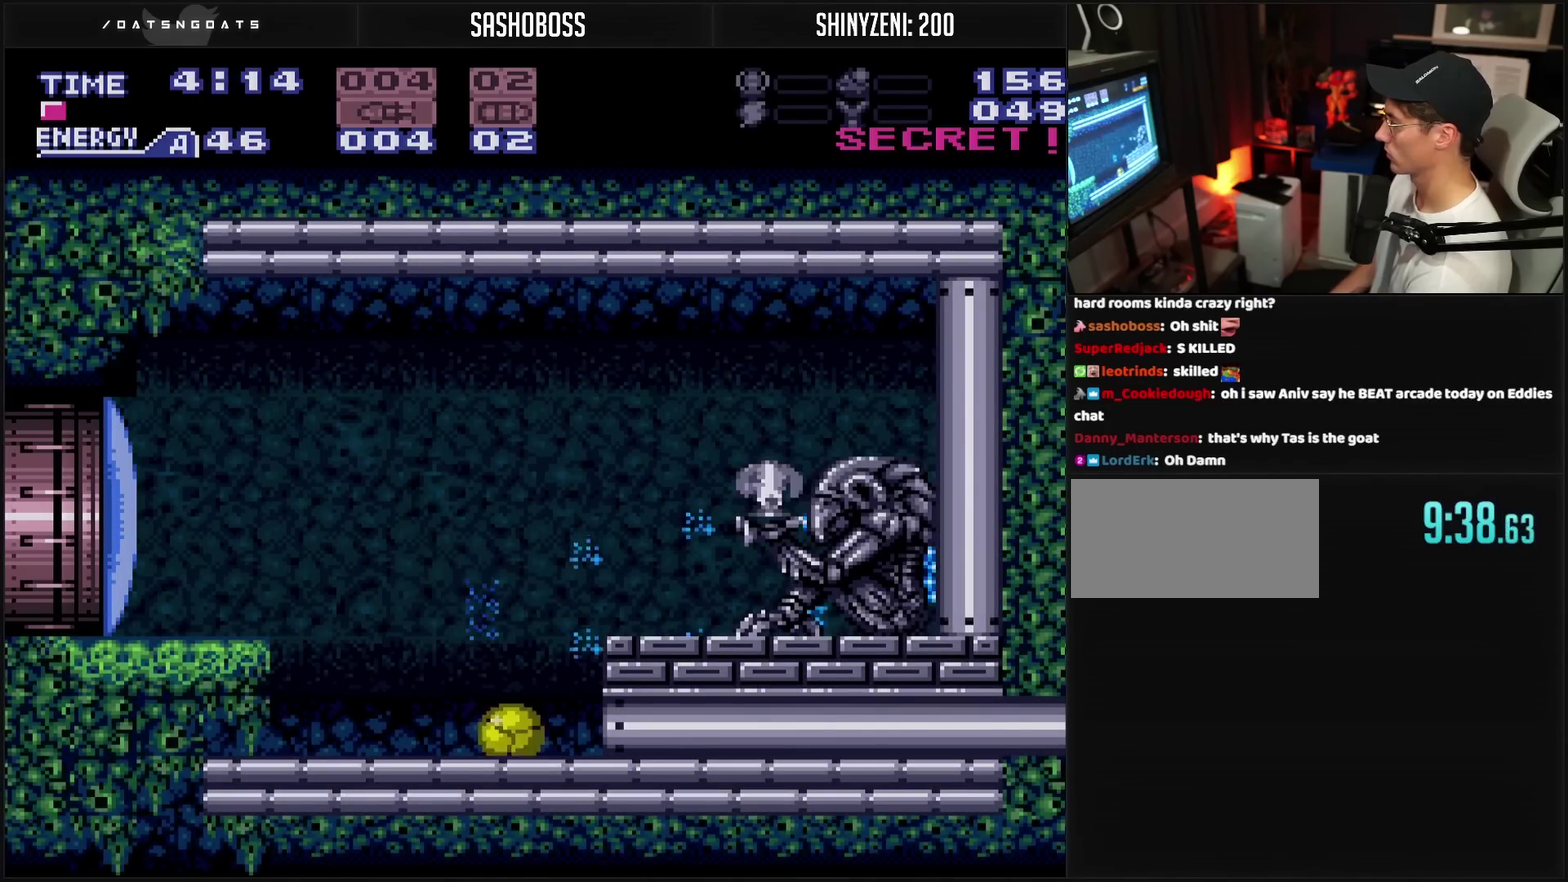
{"buttons": ["CROSS", "DPAD_RIGHT"], "events": [[17, "CIRCLE", "up"], [17, "DPAD_DOWN", "up"]]}
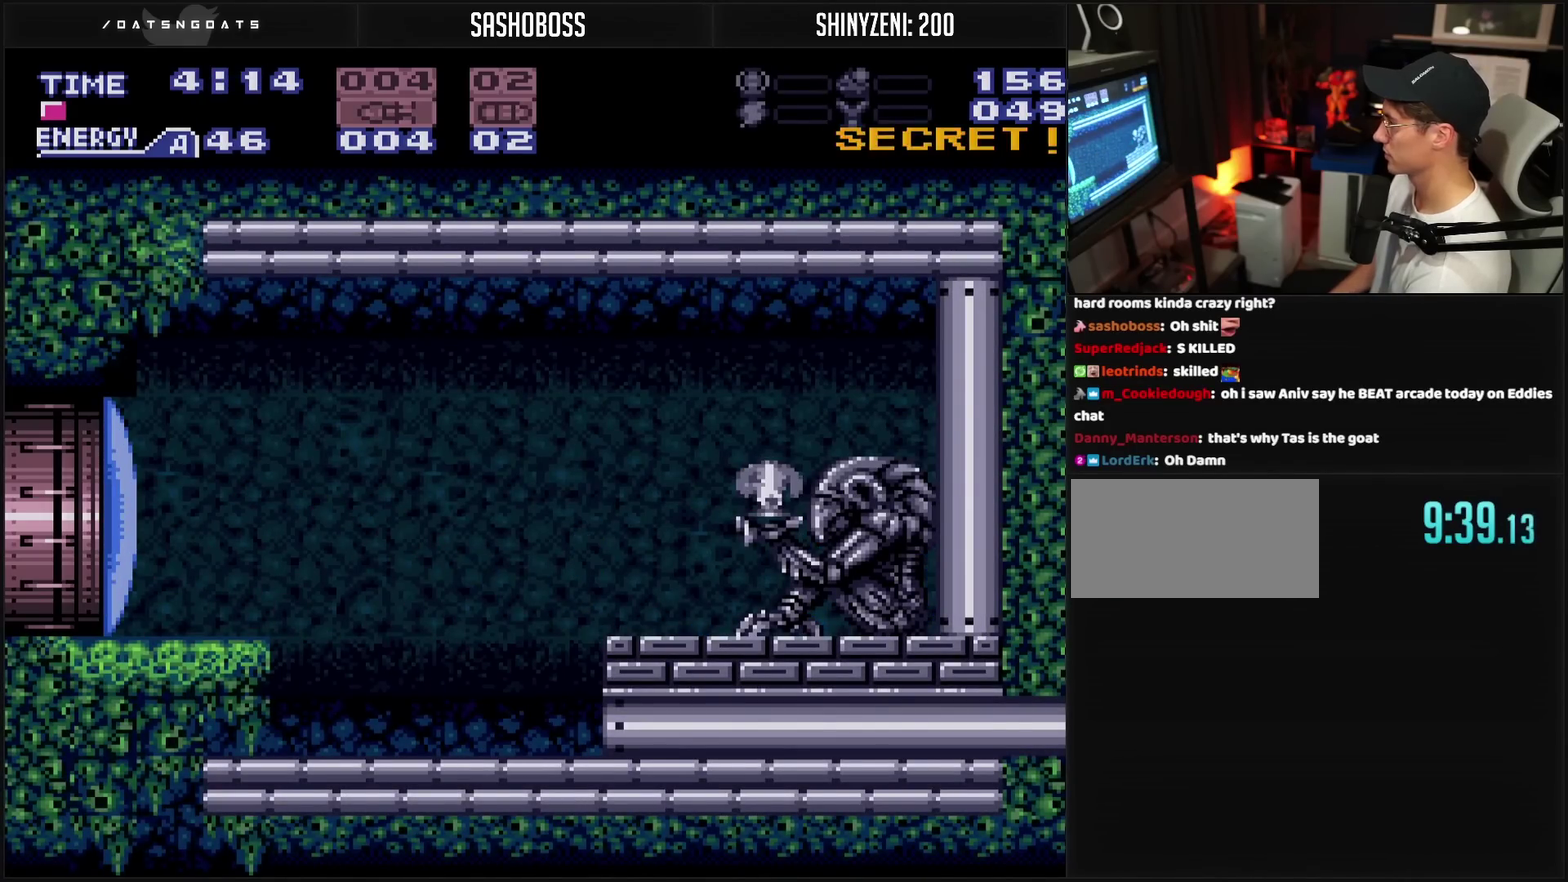
{"buttons": ["CROSS", "DPAD_UP", "DPAD_RIGHT"], "events": [[433, "R1", "down"], [467, "DPAD_UP", "down"], [483, "R1", "up"]]}
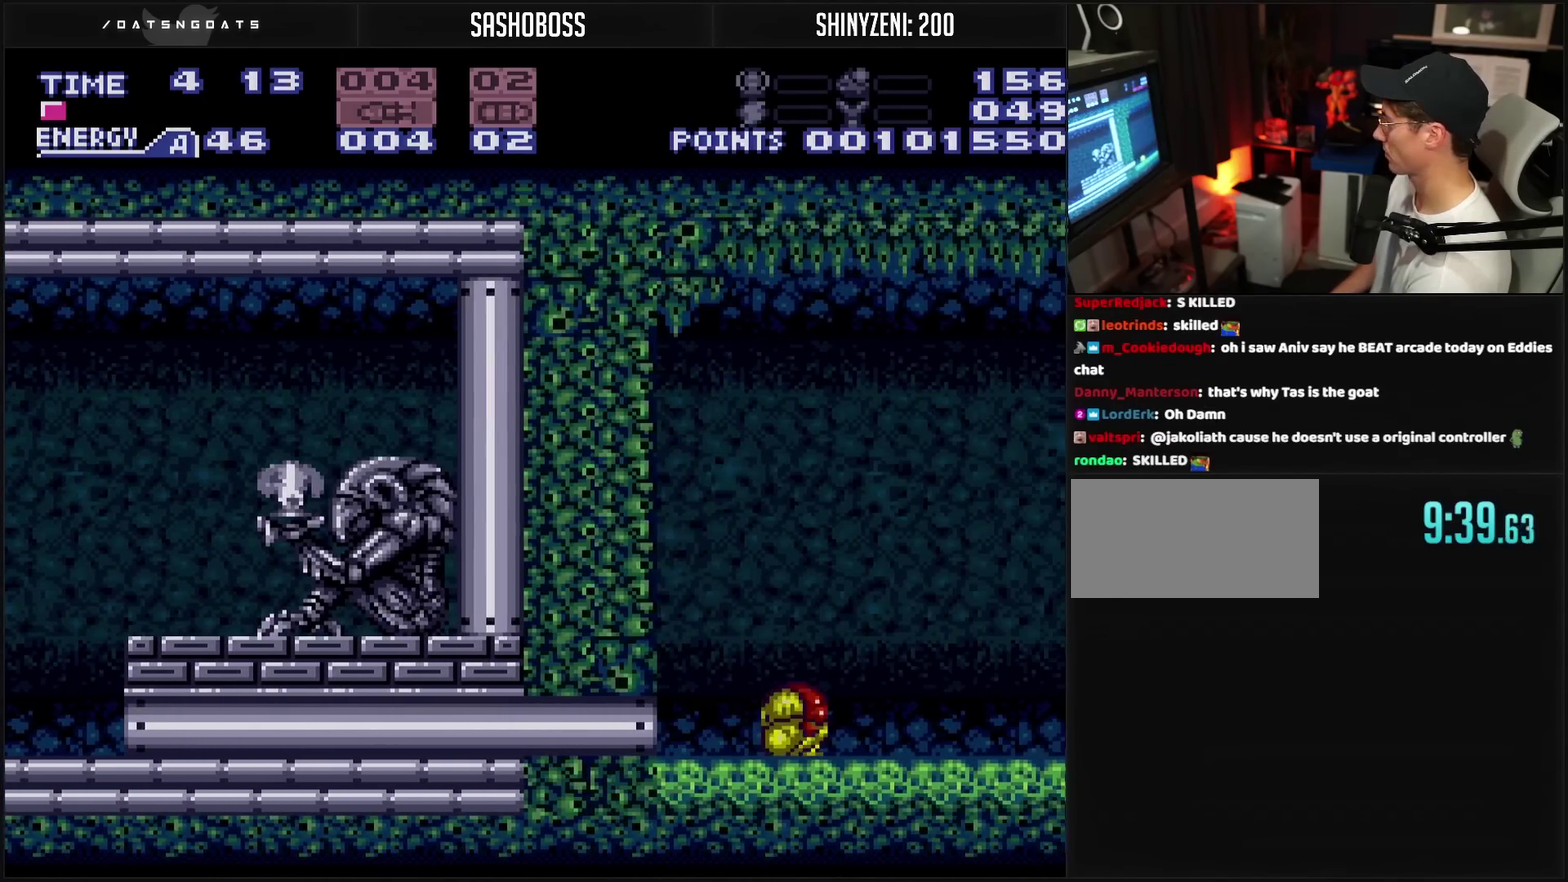
{"buttons": ["CROSS", "CIRCLE", "DPAD_RIGHT"], "events": [[100, "DPAD_UP", "up"], [100, "L1", "down"], [150, "L1", "up"], [433, "CIRCLE", "down"]]}
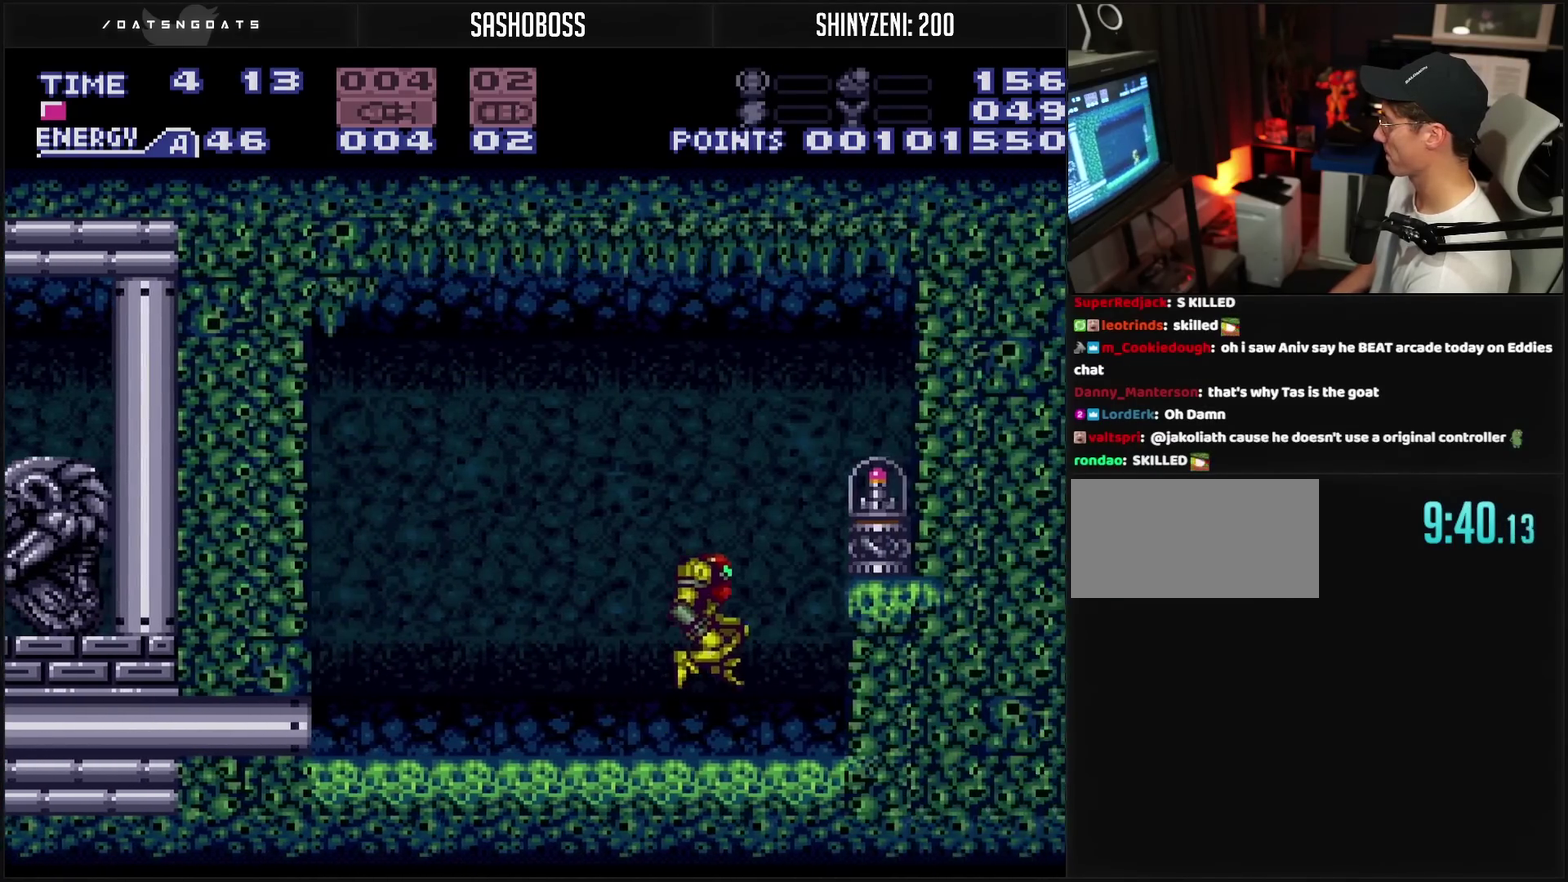
{"buttons": ["CROSS", "DPAD_RIGHT"], "events": [[50, "CIRCLE", "up"]]}
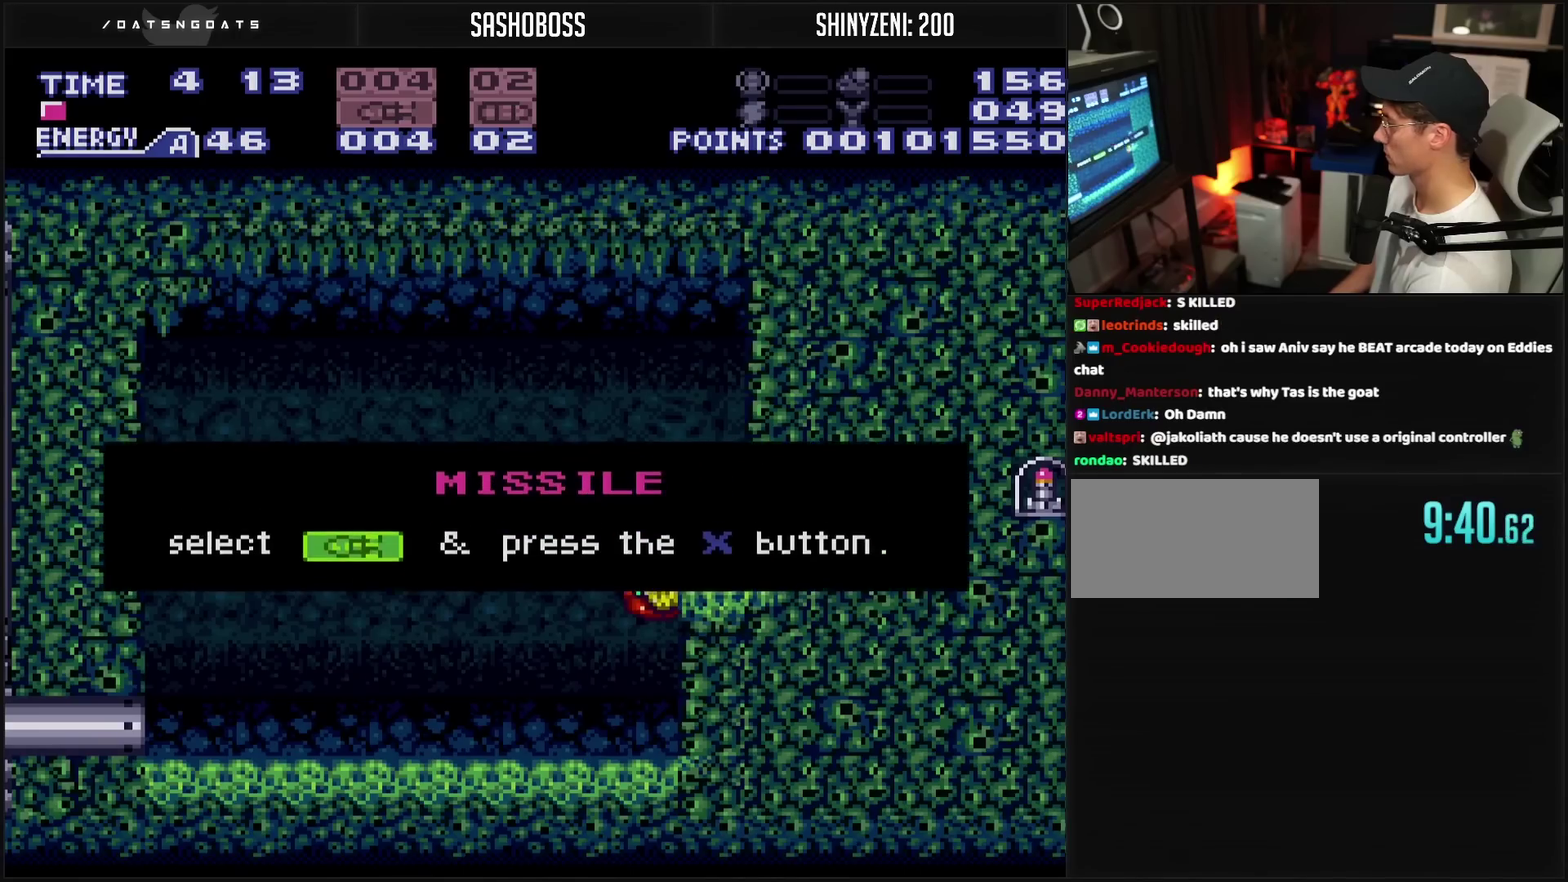
{"buttons": ["CROSS", "DPAD_RIGHT"], "events": []}
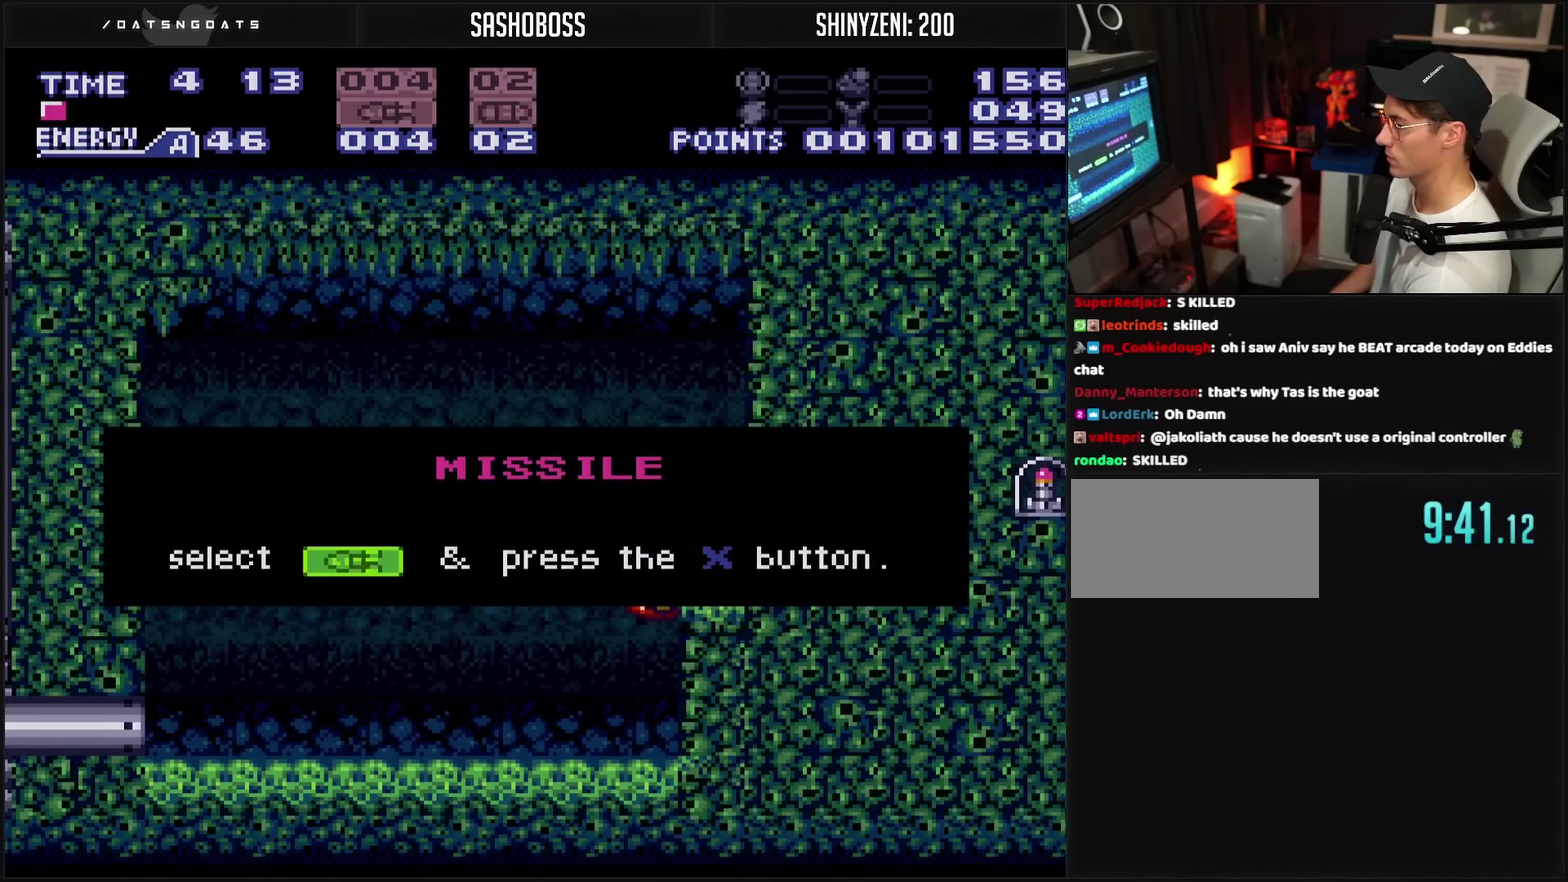
{"buttons": ["CROSS", "CIRCLE", "DPAD_LEFT"], "events": [[50, "CROSS", "up"], [50, "DPAD_RIGHT", "up"], [383, "CROSS", "down"], [500, "CIRCLE", "down"], [500, "DPAD_LEFT", "down"]]}